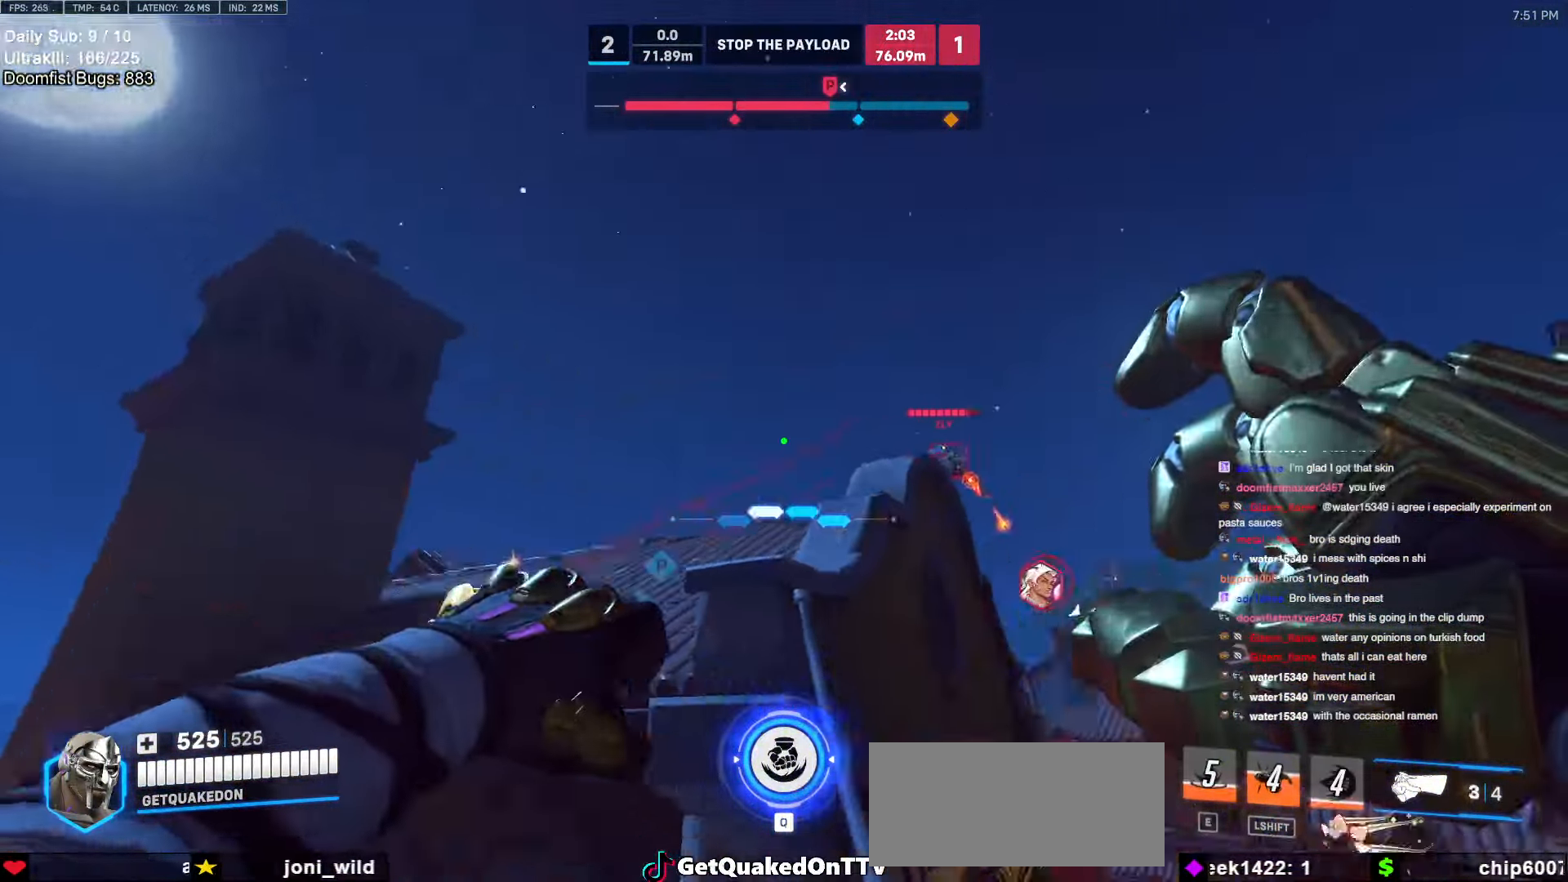
Gameplay with keyboard and mouse; each line is a JSON object with the keys and mouse buttons held at the frame after it. "events" lists presses ("down") and releases ("up") of "a", "ctrl", "d", "e", "f", "melee", "q", "r", "s", "shift", "space", "w", "mouse_left" and "mouse_right" between this image and that frame as [ms after this image, input, new state], when the widget could be followed in between. "mouse_left", "mouse_right" = the "left", "right" buttons of the "mouse" list. No other keys are recorded. Mouse movement is not recorded. Key names are as the overlay labels them; some are game actions (e.g. jump) rather than physical keys.
{"keys": ["a", "s"], "mouse": [], "events": [[67, "a", "up"], [117, "mouse_left", "down"], [250, "mouse_left", "up"], [484, "a", "down"]]}
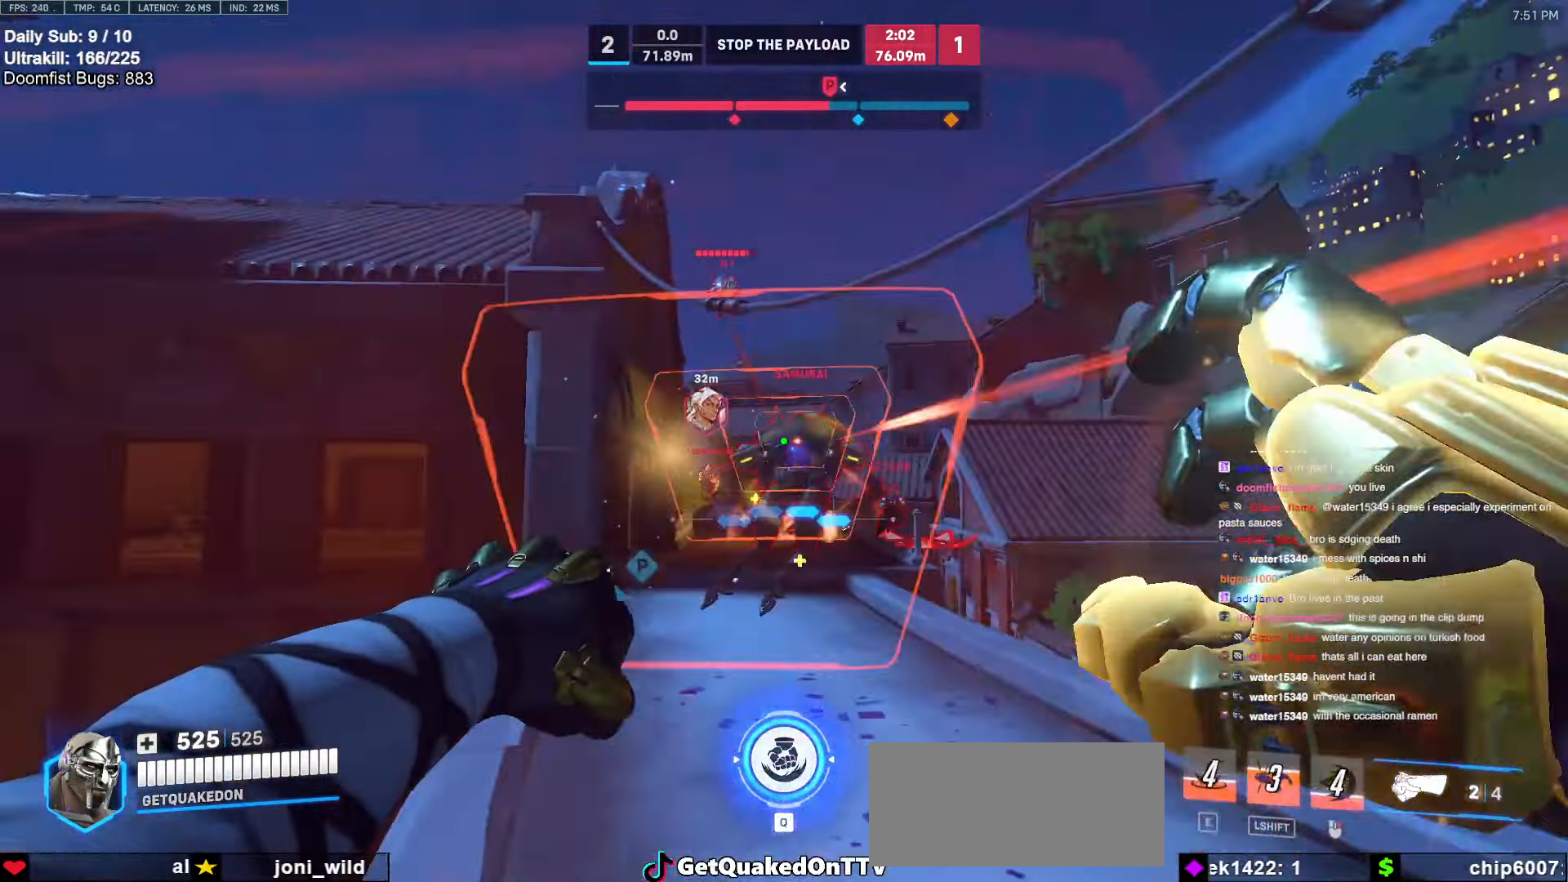
{"keys": ["d", "space"], "mouse": ["left"], "events": [[267, "a", "up"], [267, "d", "down"], [267, "s", "up"], [500, "mouse_left", "down"], [500, "space", "down"]]}
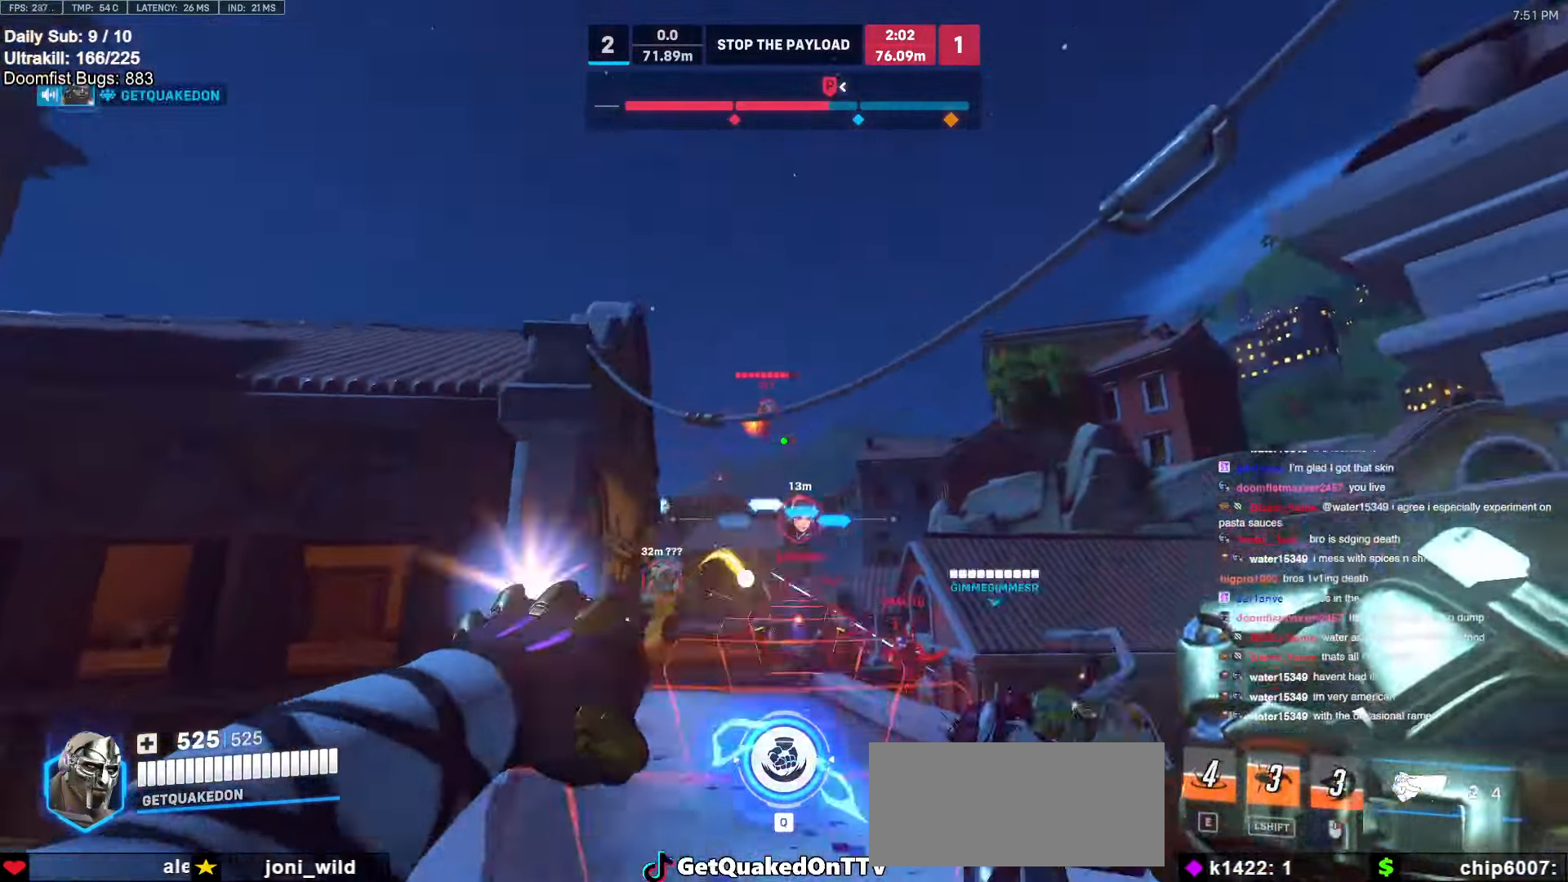
{"keys": ["d"], "mouse": [], "events": [[50, "mouse_left", "up"], [100, "w", "down"], [150, "space", "up"], [284, "w", "up"]]}
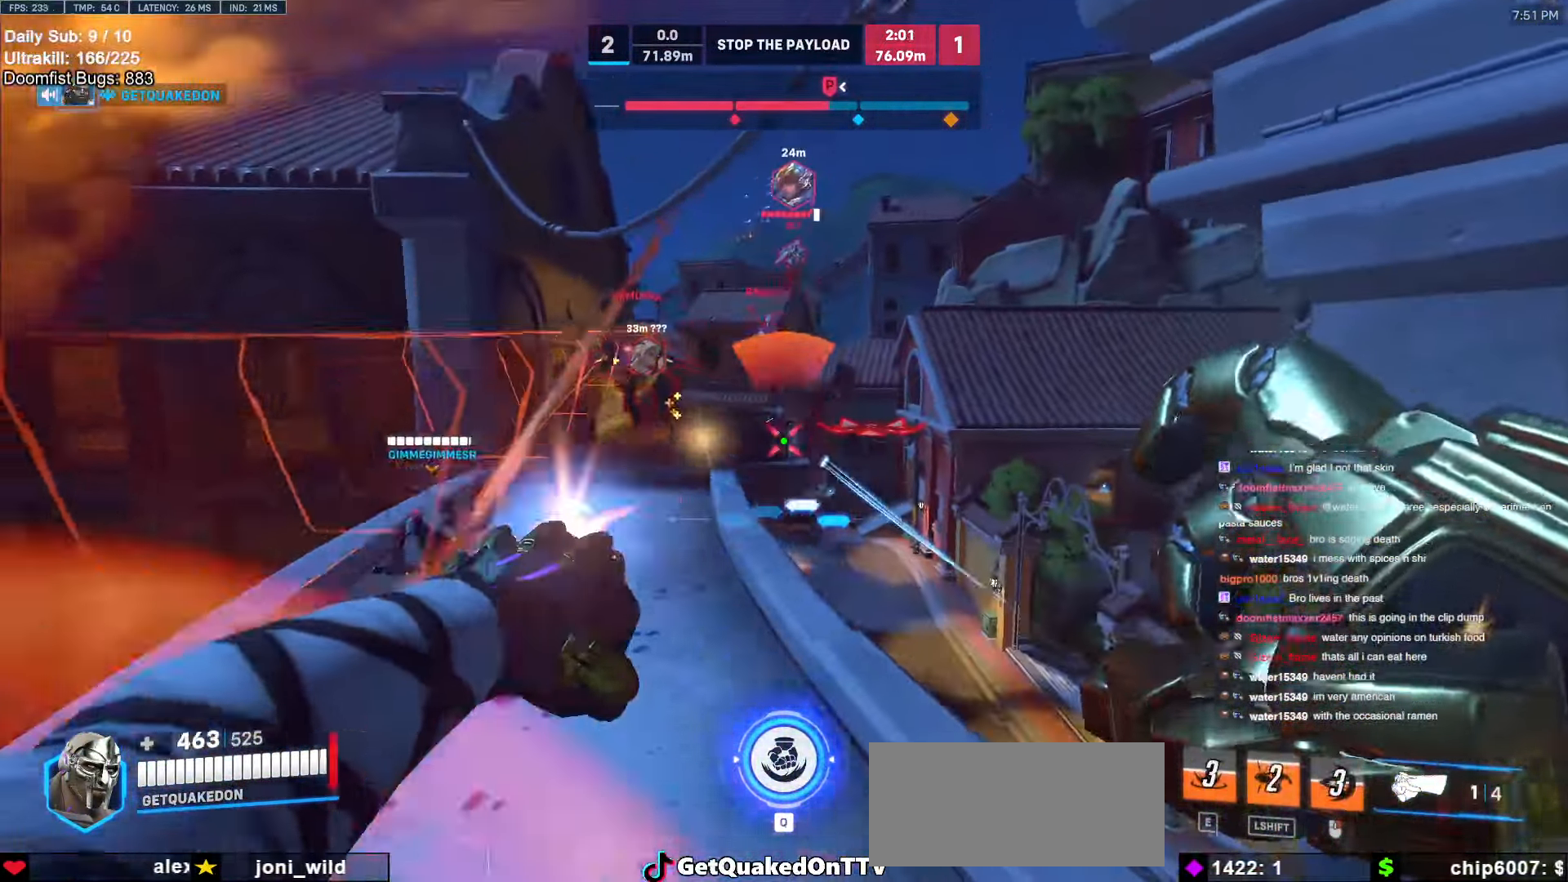
{"keys": ["a"], "mouse": [], "events": [[17, "mouse_left", "down"], [117, "mouse_left", "up"], [300, "w", "down"], [350, "w", "up"], [400, "a", "down"], [434, "d", "up"]]}
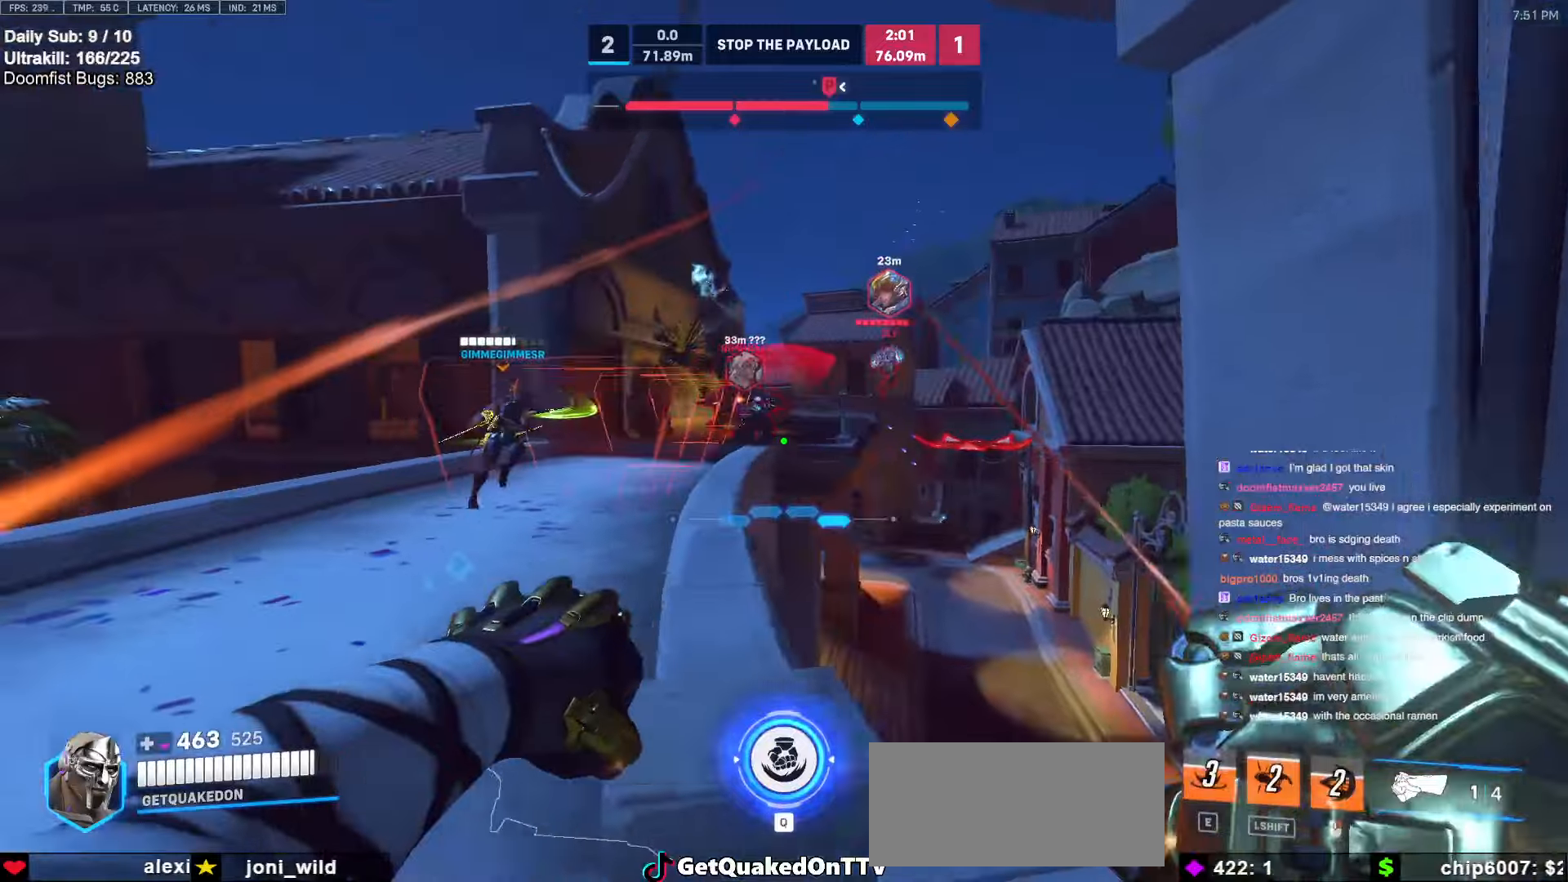
{"keys": ["a"], "mouse": [], "events": [[84, "space", "down"], [184, "mouse_left", "down"], [217, "space", "up"], [367, "mouse_left", "up"]]}
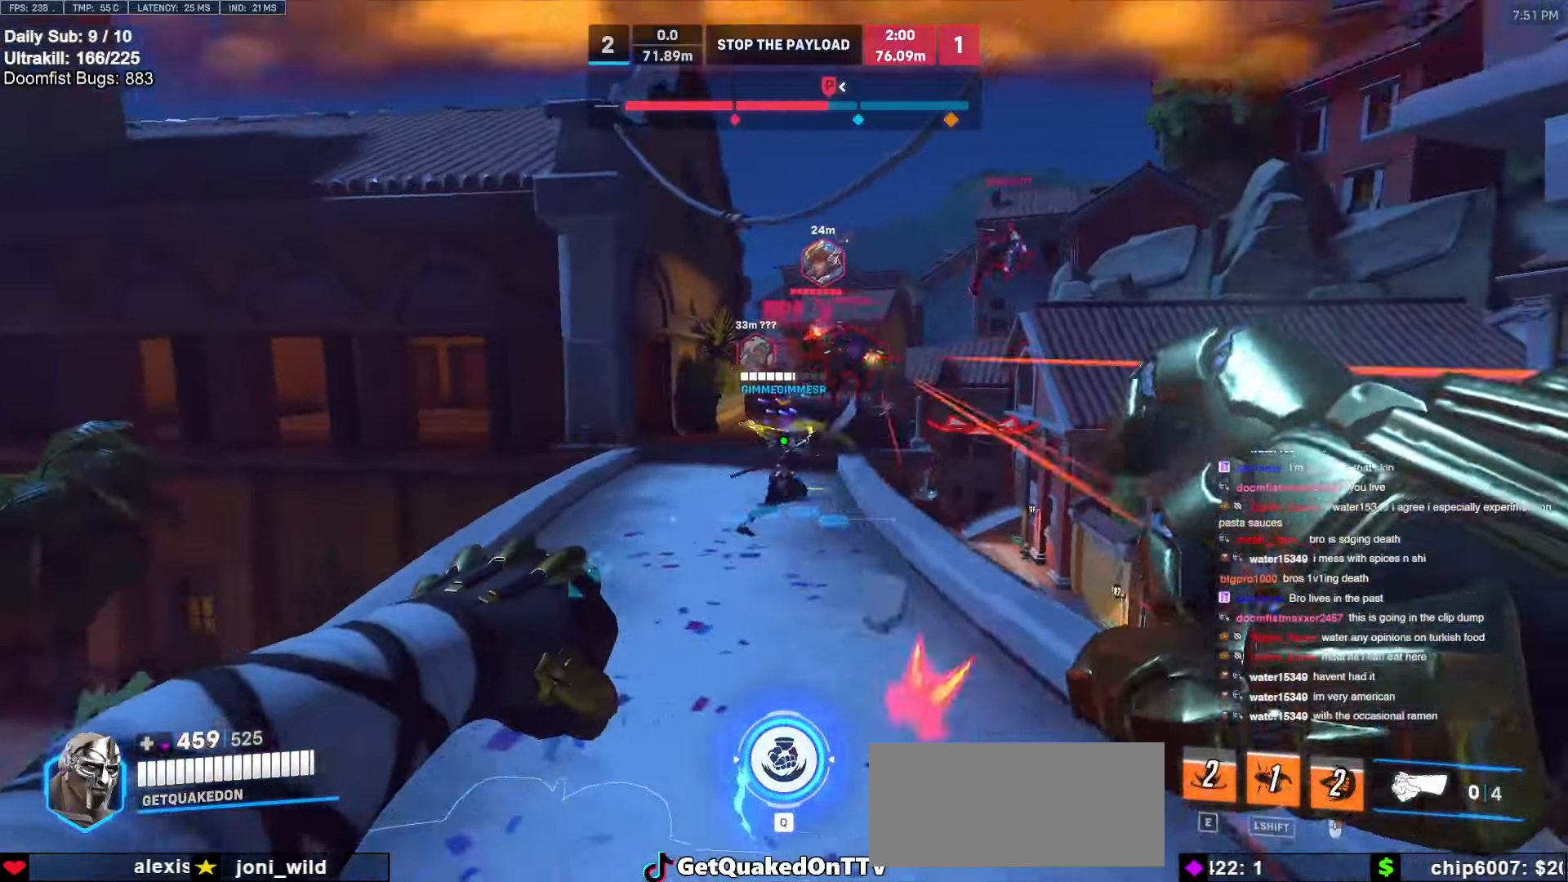
{"keys": ["a"], "mouse": ["left"], "events": [[50, "r", "down"], [50, "w", "down"], [150, "r", "up"], [434, "mouse_left", "down"], [434, "w", "up"]]}
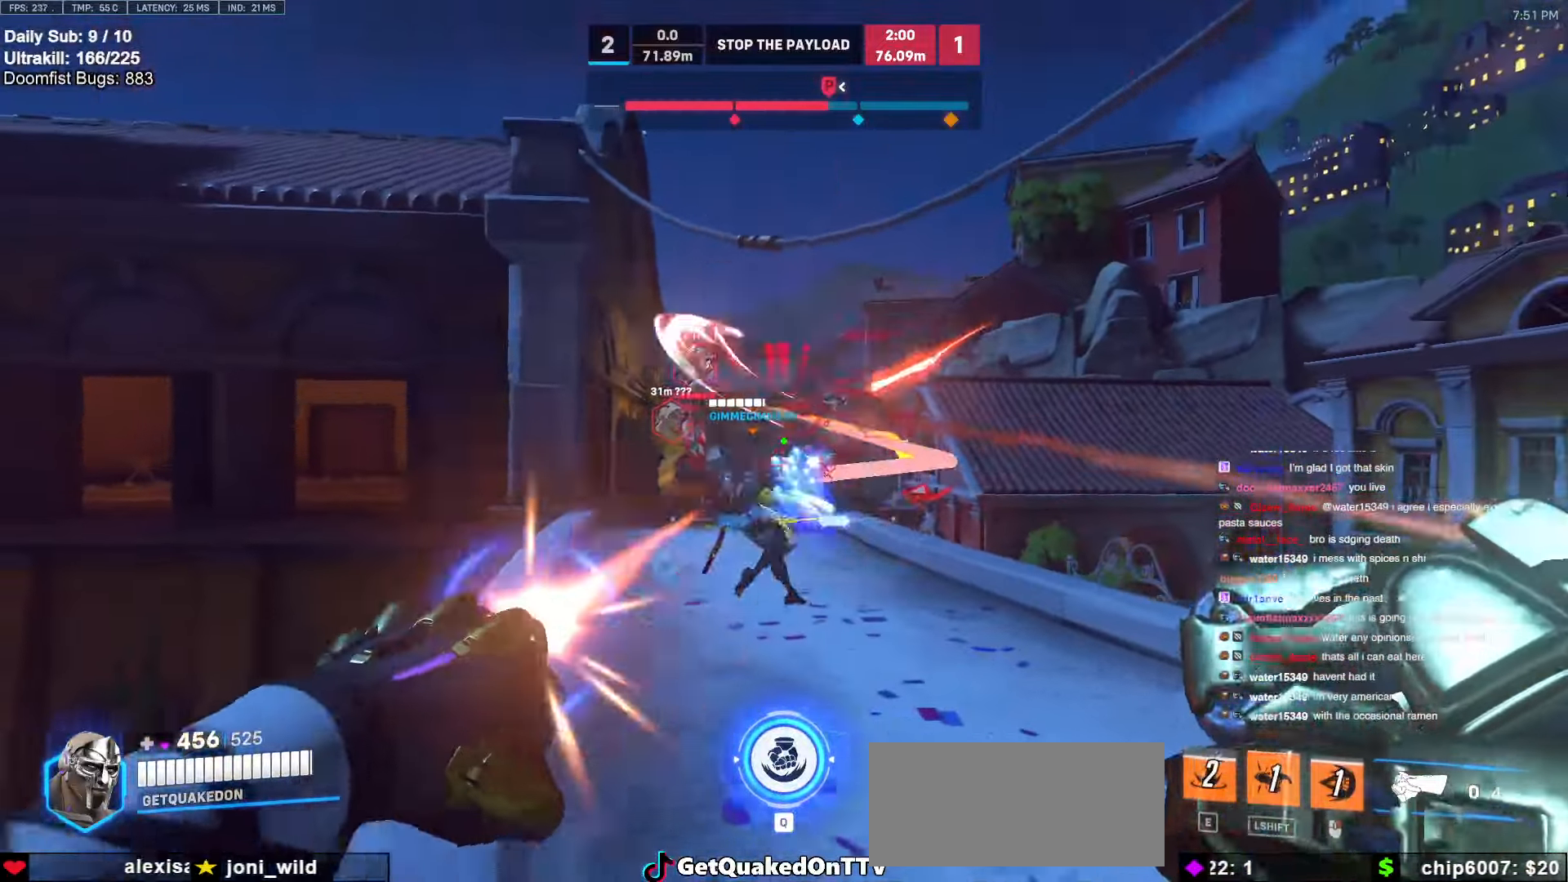
{"keys": ["a"], "mouse": ["right"], "events": [[67, "mouse_right", "down"], [117, "mouse_left", "up"], [300, "space", "down"], [400, "space", "up"]]}
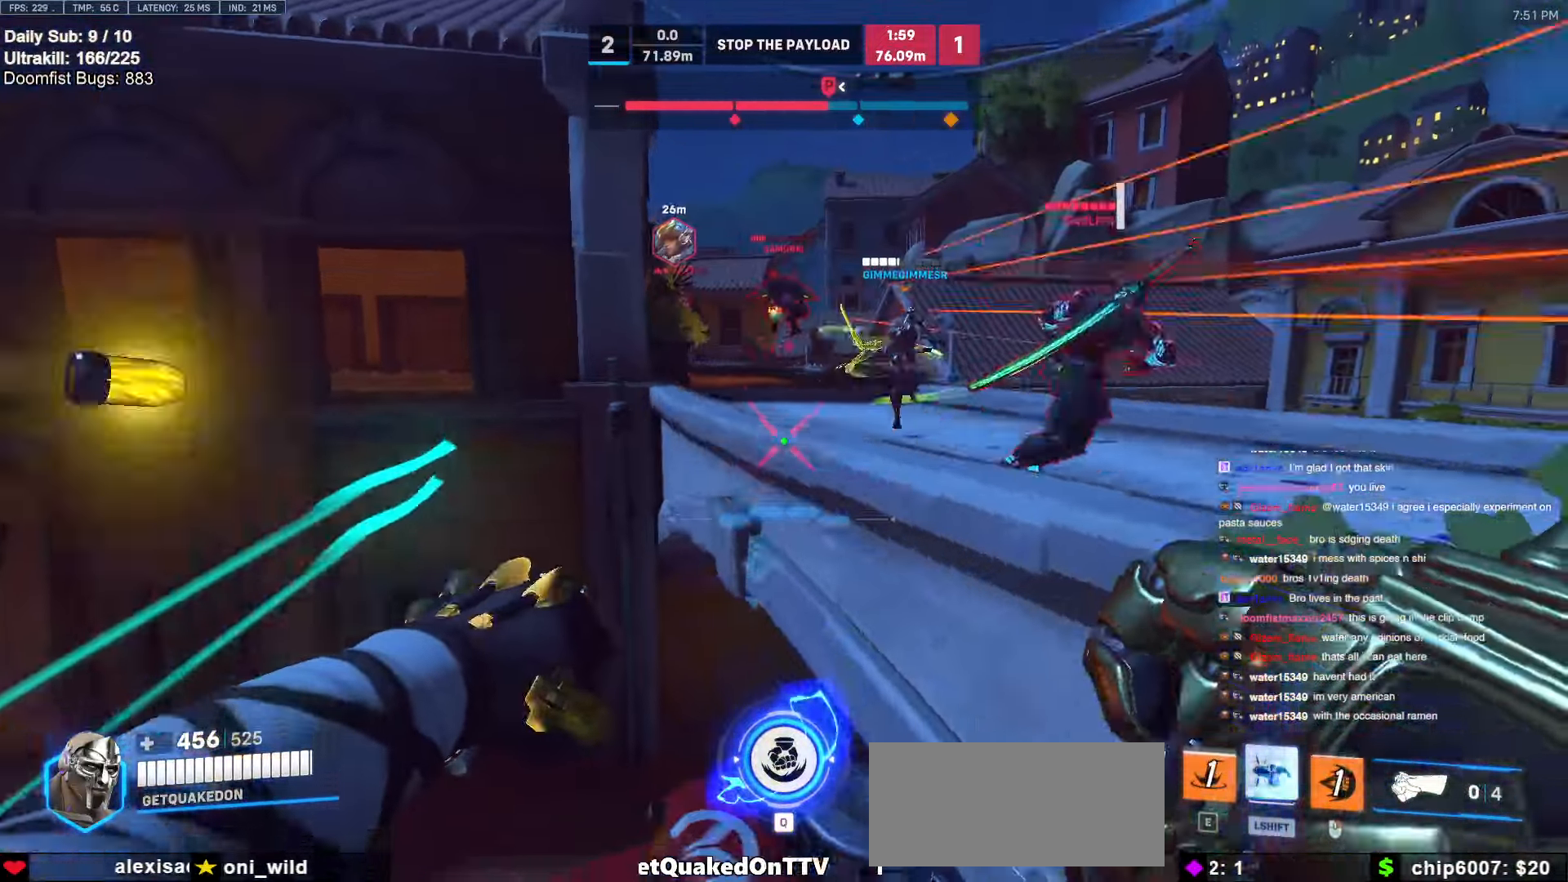
{"keys": ["d", "w"], "mouse": ["right"], "events": [[317, "w", "down"], [367, "d", "down"], [417, "a", "up"]]}
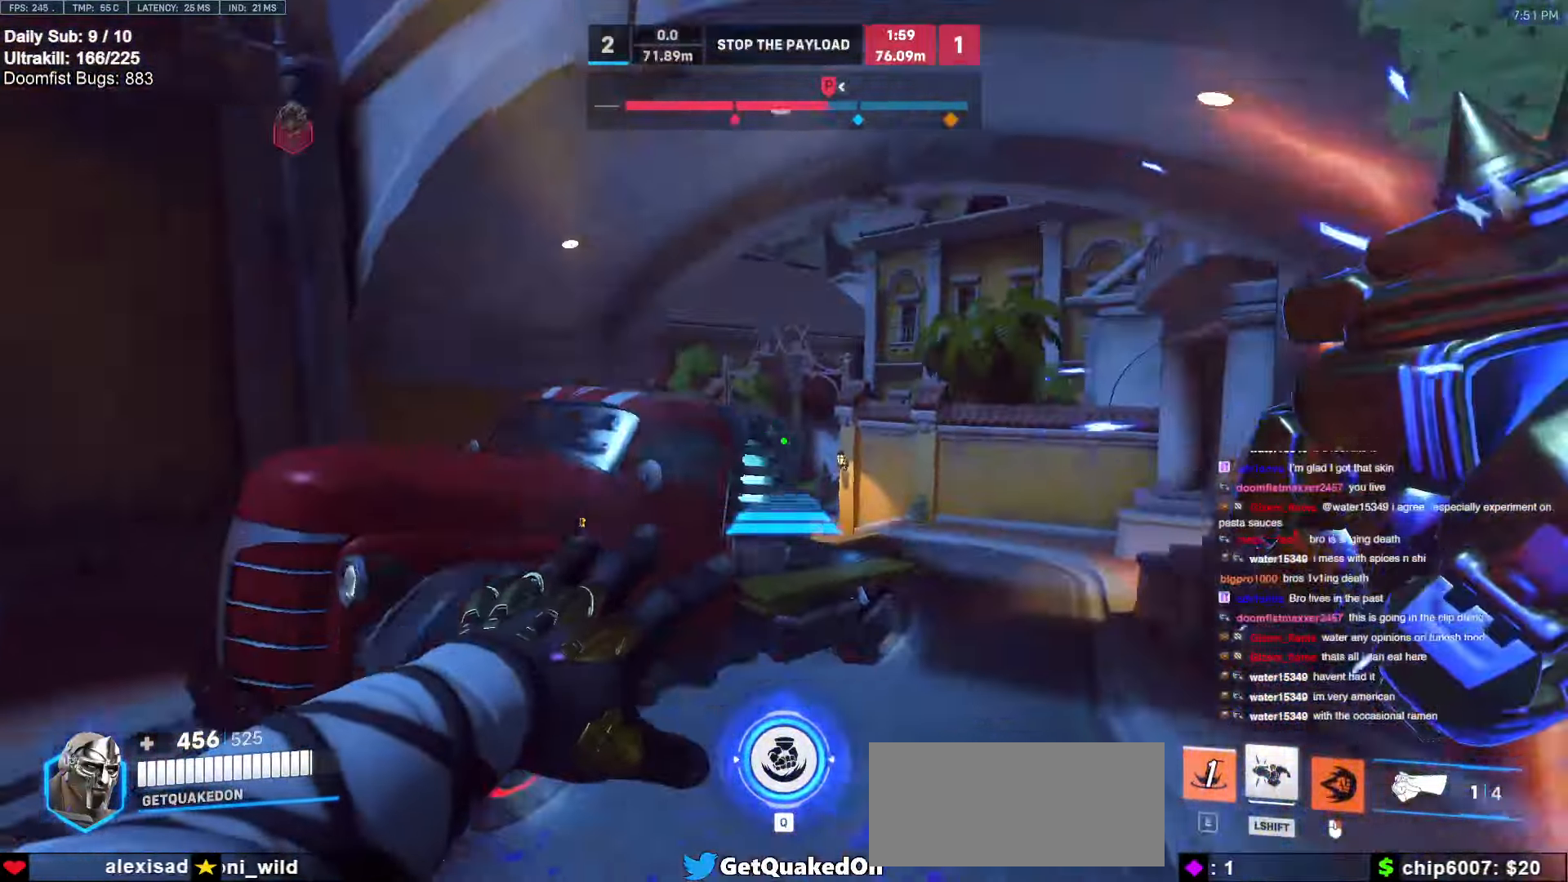
{"keys": ["w"], "mouse": [], "events": [[284, "d", "up"], [334, "space", "down"], [384, "mouse_right", "up"], [384, "space", "up"]]}
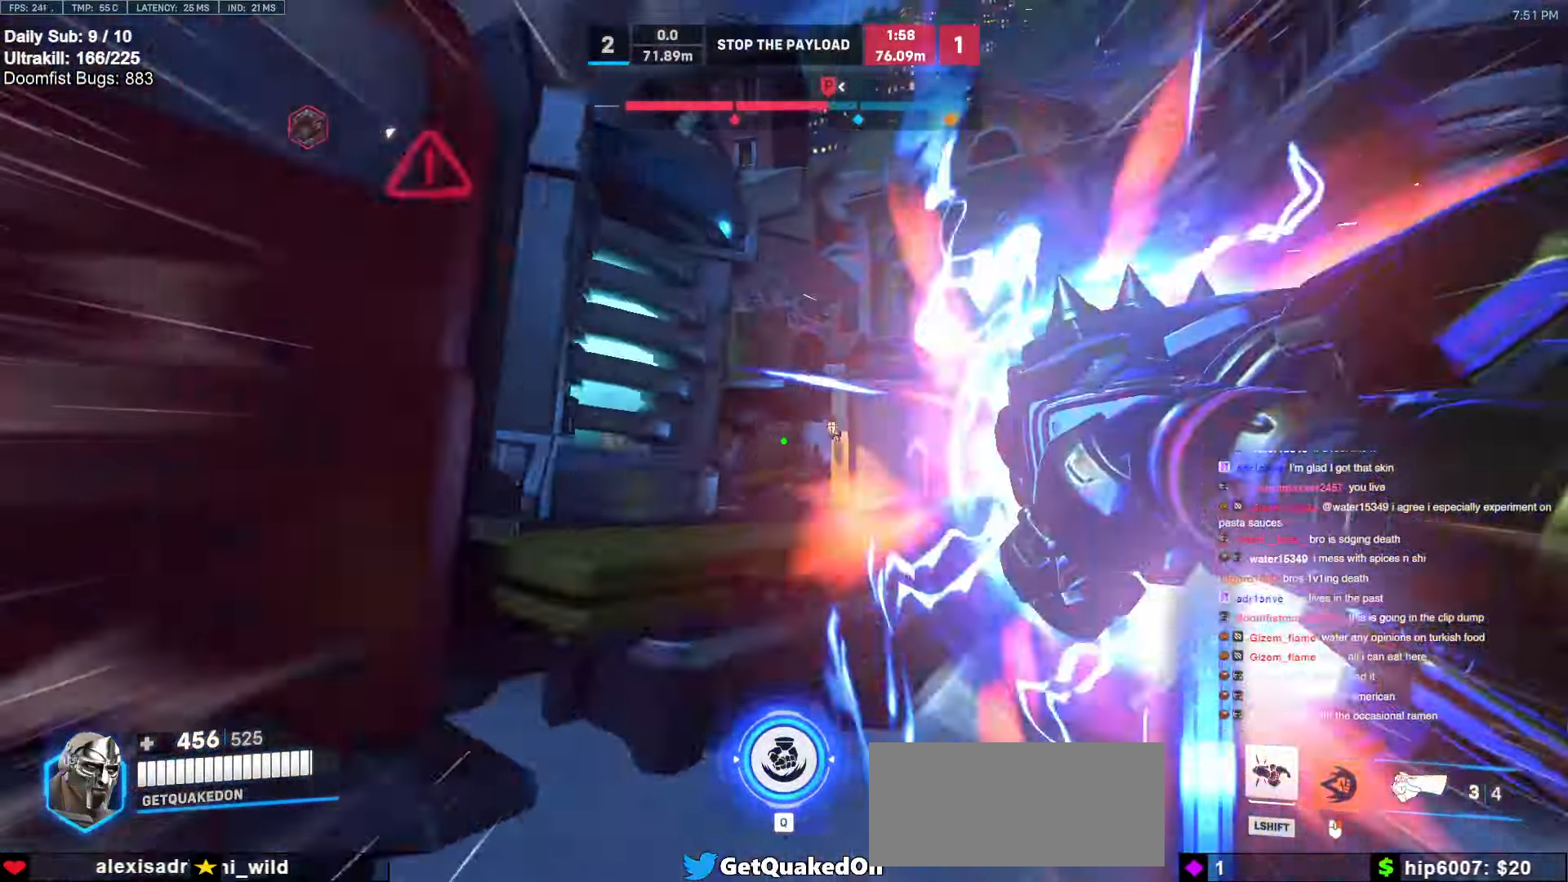
{"keys": ["d", "w"], "mouse": [], "events": [[200, "space", "down"], [250, "space", "up"], [450, "d", "down"]]}
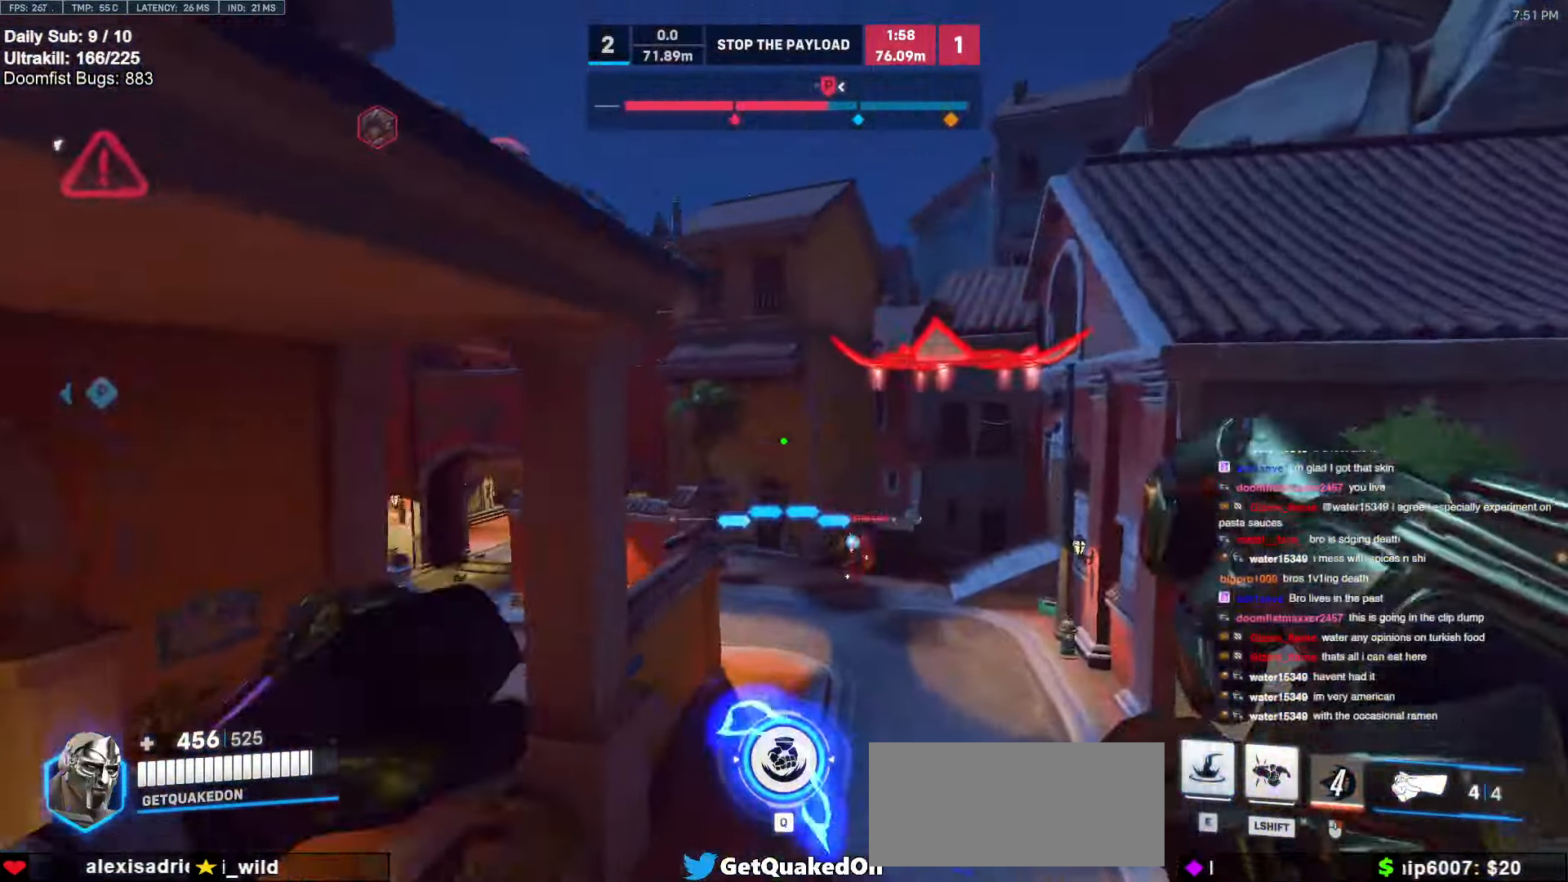
{"keys": ["d", "w"], "mouse": [], "events": [[134, "w", "up"], [217, "w", "down"], [267, "mouse_left", "down"], [367, "mouse_left", "up"]]}
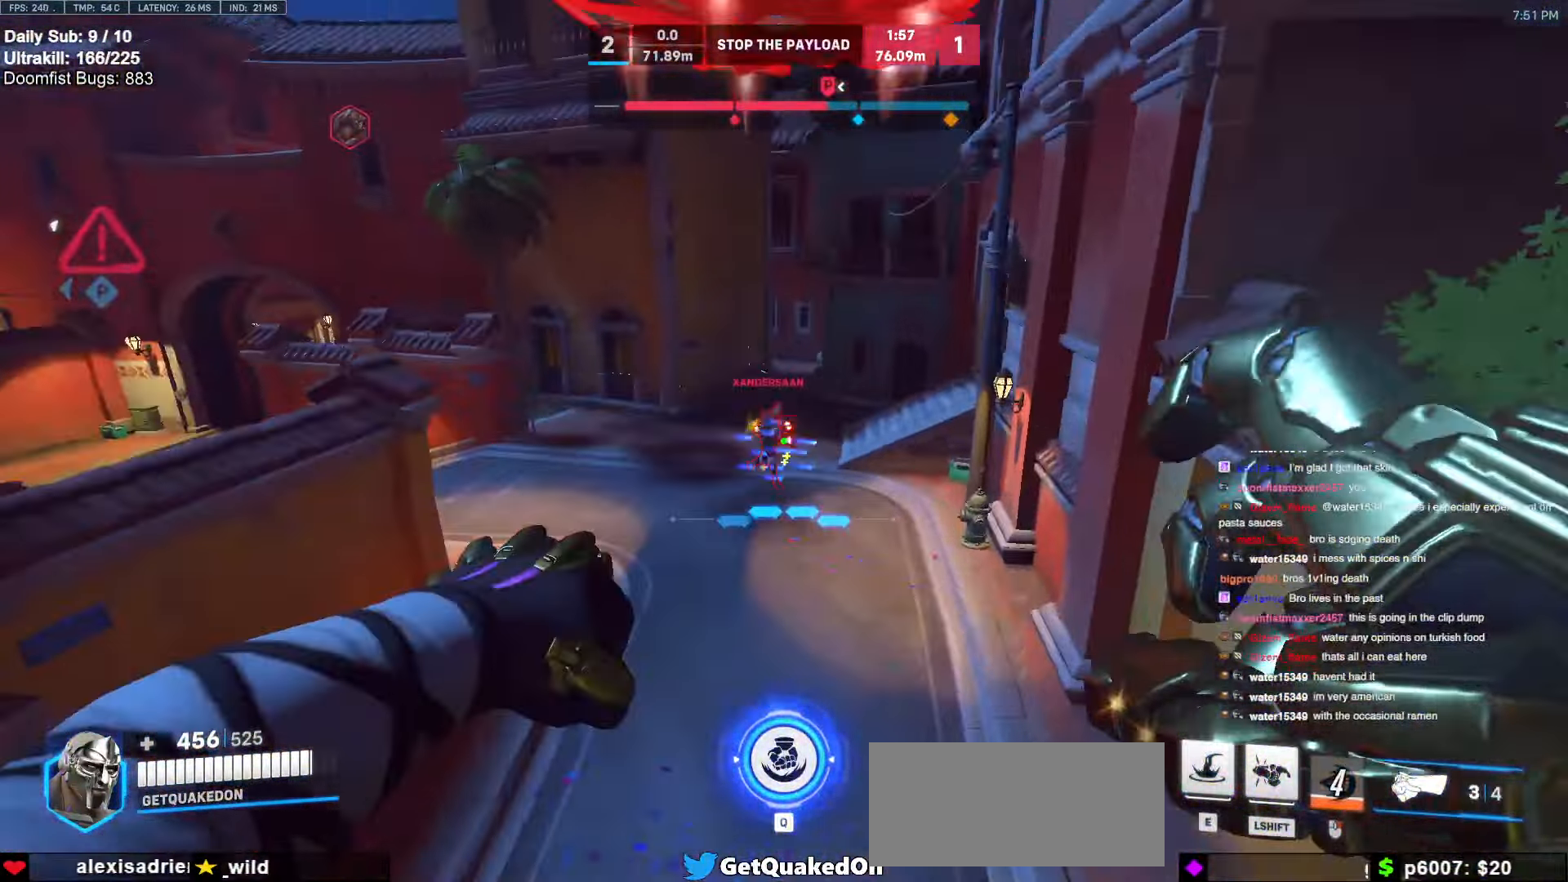
{"keys": ["w"], "mouse": ["left"], "events": [[50, "a", "down"], [50, "d", "up"], [50, "mouse_left", "down"], [200, "mouse_left", "up"], [234, "a", "up"], [284, "a", "down"], [434, "mouse_left", "down"], [467, "a", "up"]]}
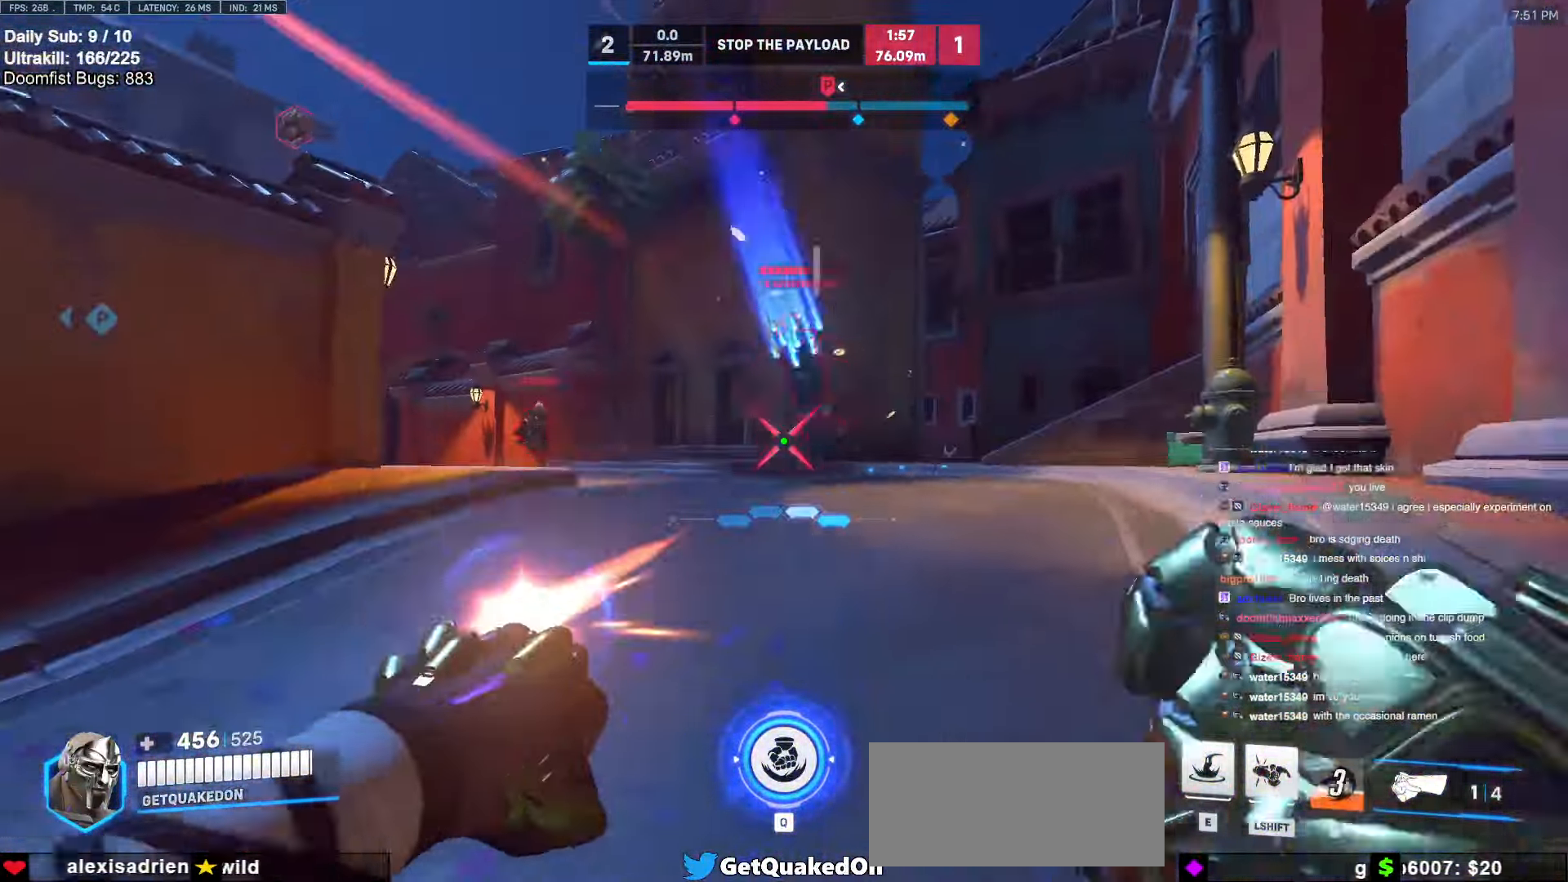
{"keys": ["a", "s"], "mouse": [], "events": [[67, "e", "down"], [67, "mouse_left", "up"], [167, "a", "down"], [167, "e", "up"], [167, "w", "up"], [484, "s", "down"]]}
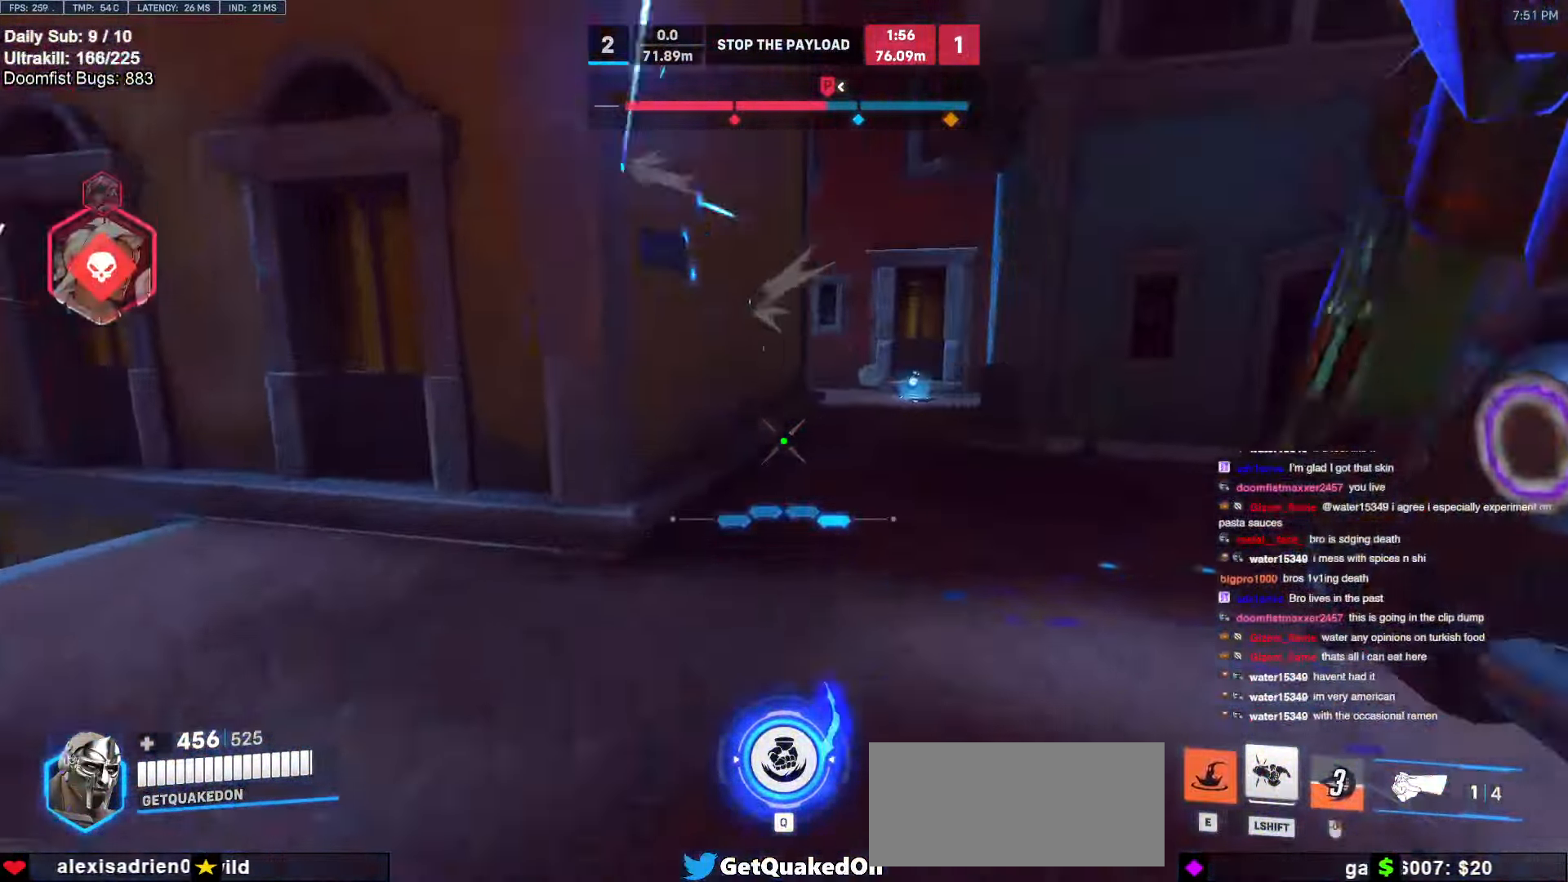
{"keys": ["d"], "mouse": ["left"], "events": [[217, "a", "up"], [267, "d", "down"], [267, "s", "up"], [317, "d", "up"], [367, "a", "down"], [417, "w", "down"], [467, "a", "up"], [467, "d", "down"], [500, "mouse_left", "down"], [500, "w", "up"]]}
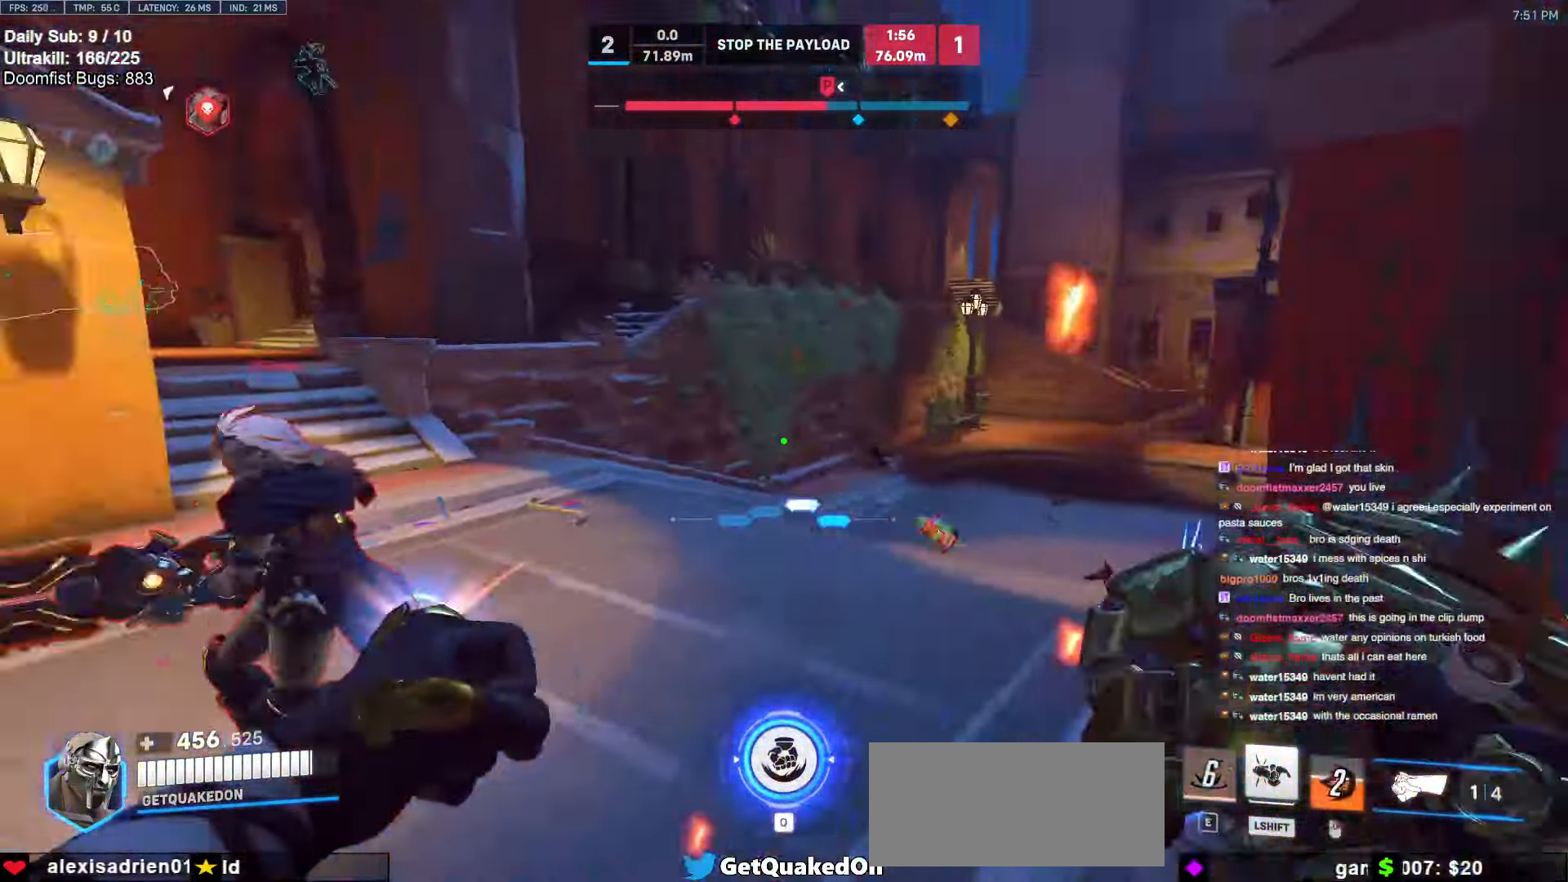
{"keys": ["d"], "mouse": [], "events": [[100, "mouse_left", "up"], [150, "space", "down"], [284, "mouse_left", "down"], [284, "space", "up"], [384, "mouse_left", "up"]]}
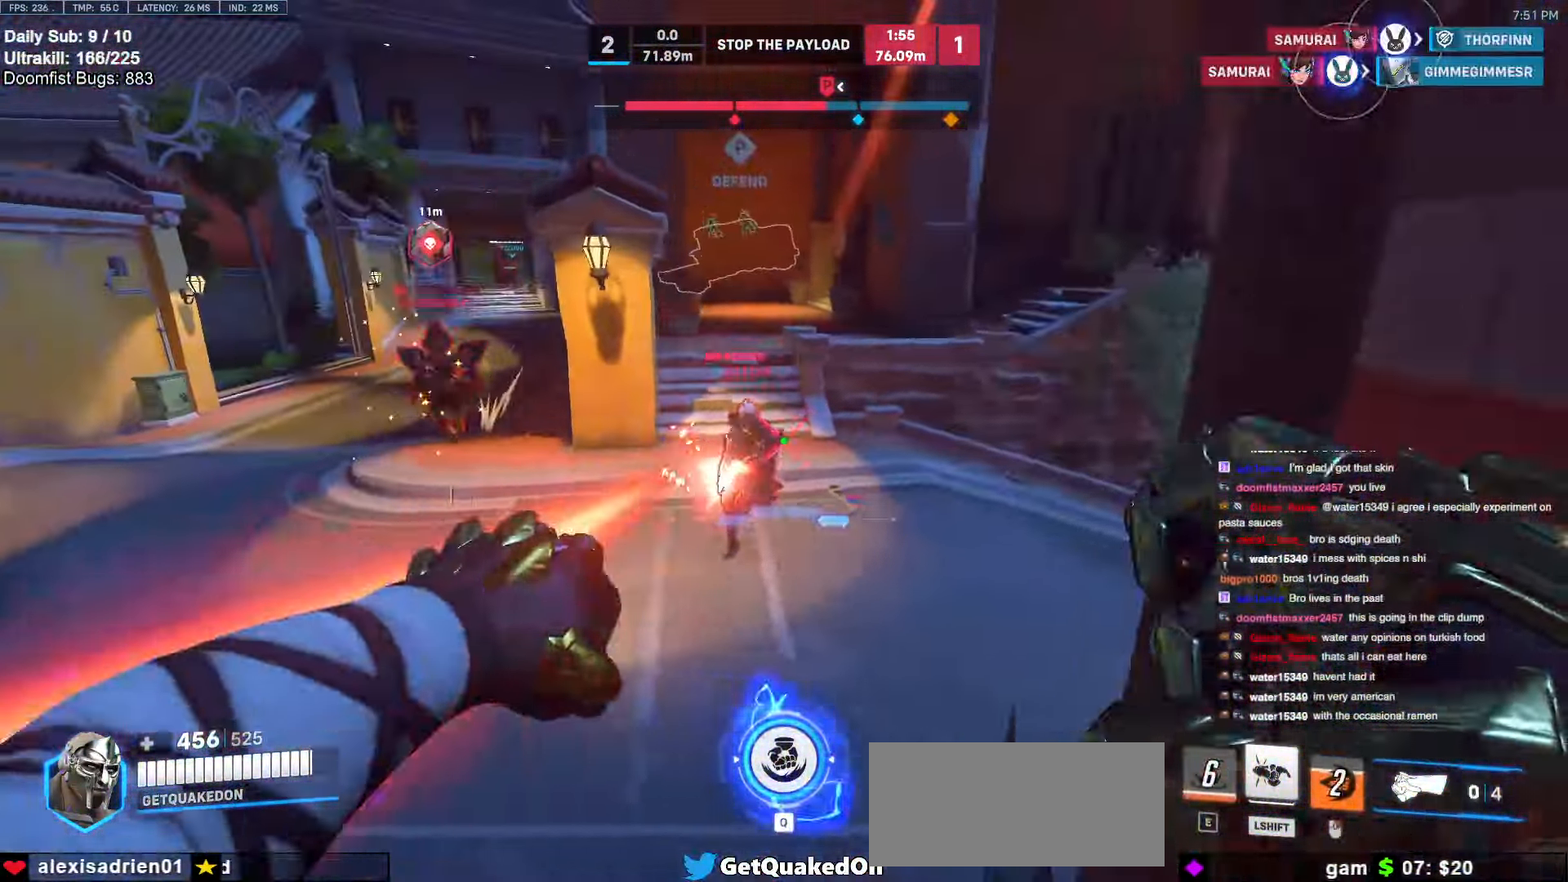
{"keys": ["d", "s"], "mouse": [], "events": [[200, "mouse_left", "down"], [200, "s", "down"], [300, "a", "down"], [300, "mouse_left", "up"], [400, "a", "up"]]}
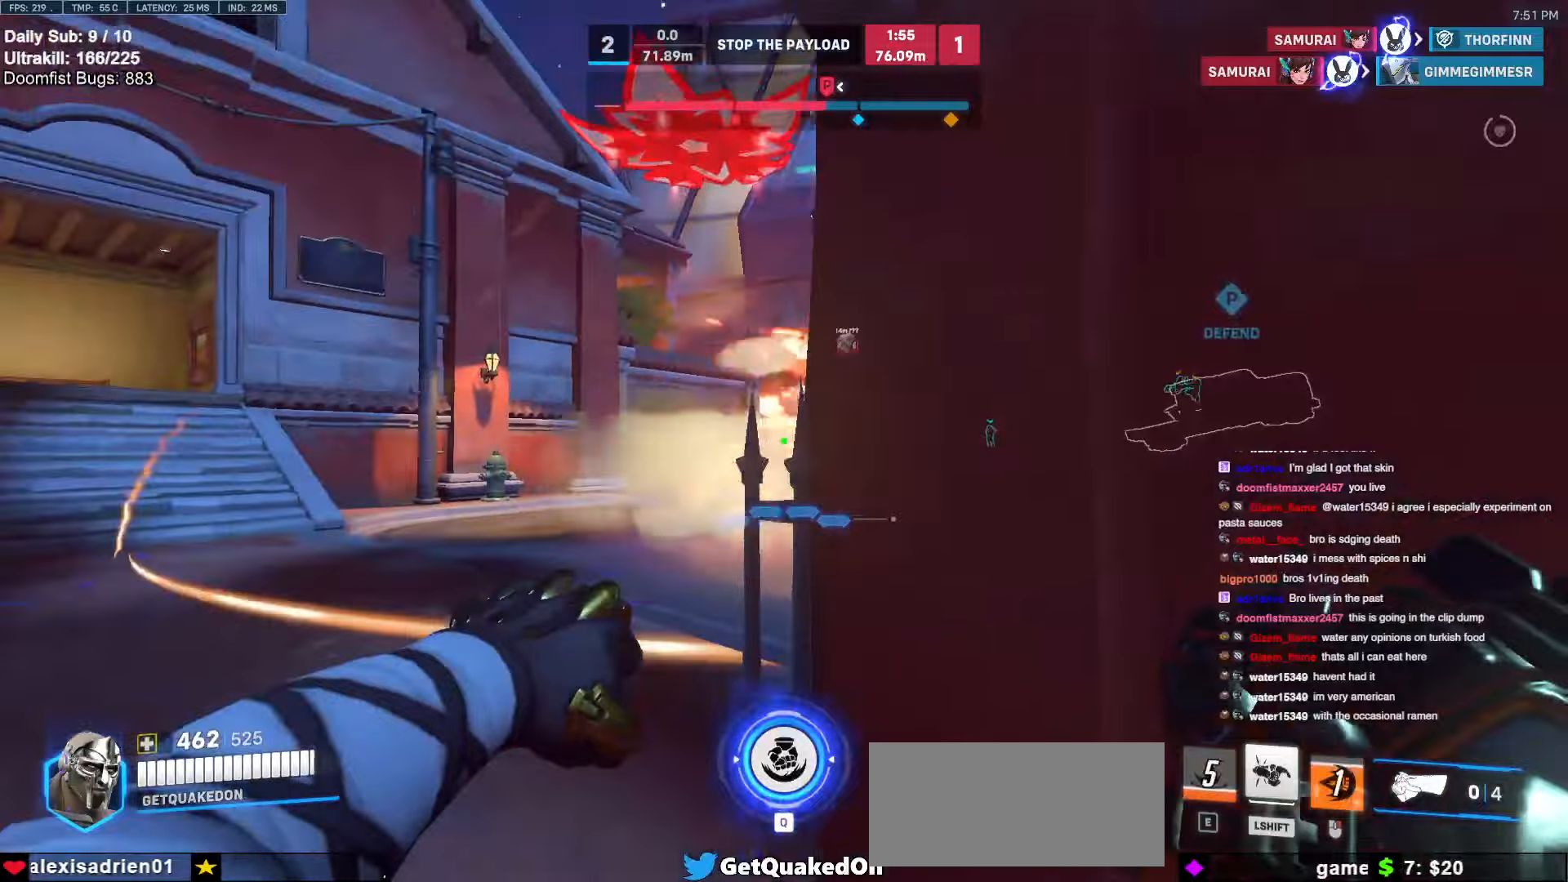
{"keys": ["a", "w"], "mouse": [], "events": [[34, "s", "up"], [134, "a", "down"], [134, "d", "up"], [217, "w", "down"], [267, "space", "down"], [417, "space", "up"]]}
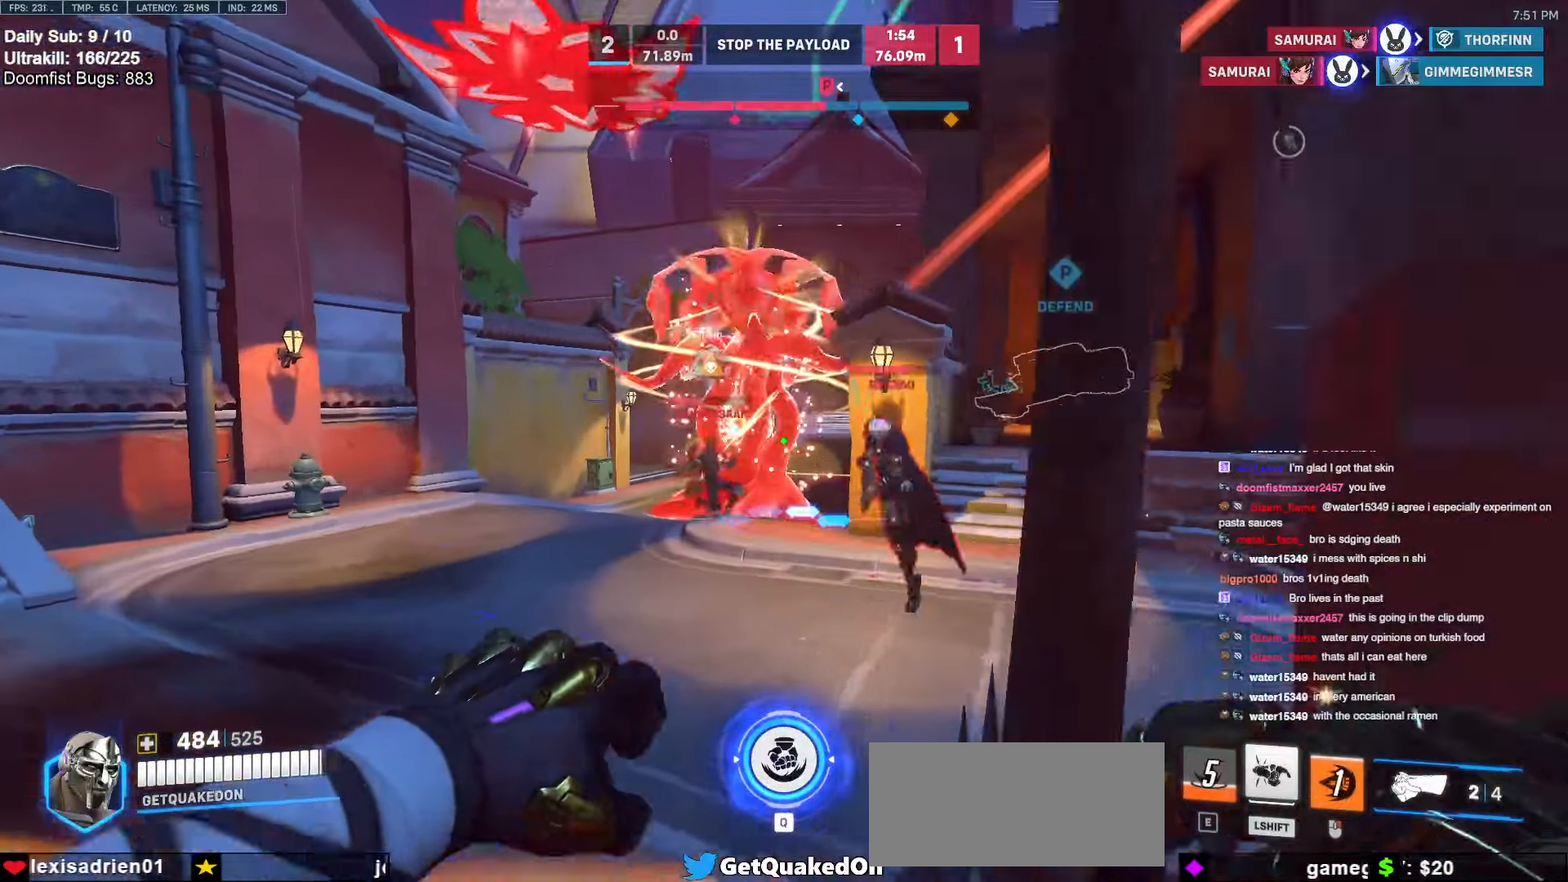
{"keys": ["d"], "mouse": [], "events": [[50, "d", "down"], [50, "w", "up"], [100, "a", "up"], [184, "a", "down"], [184, "d", "up"], [234, "mouse_left", "down"], [334, "a", "up"], [334, "d", "down"], [467, "mouse_left", "up"]]}
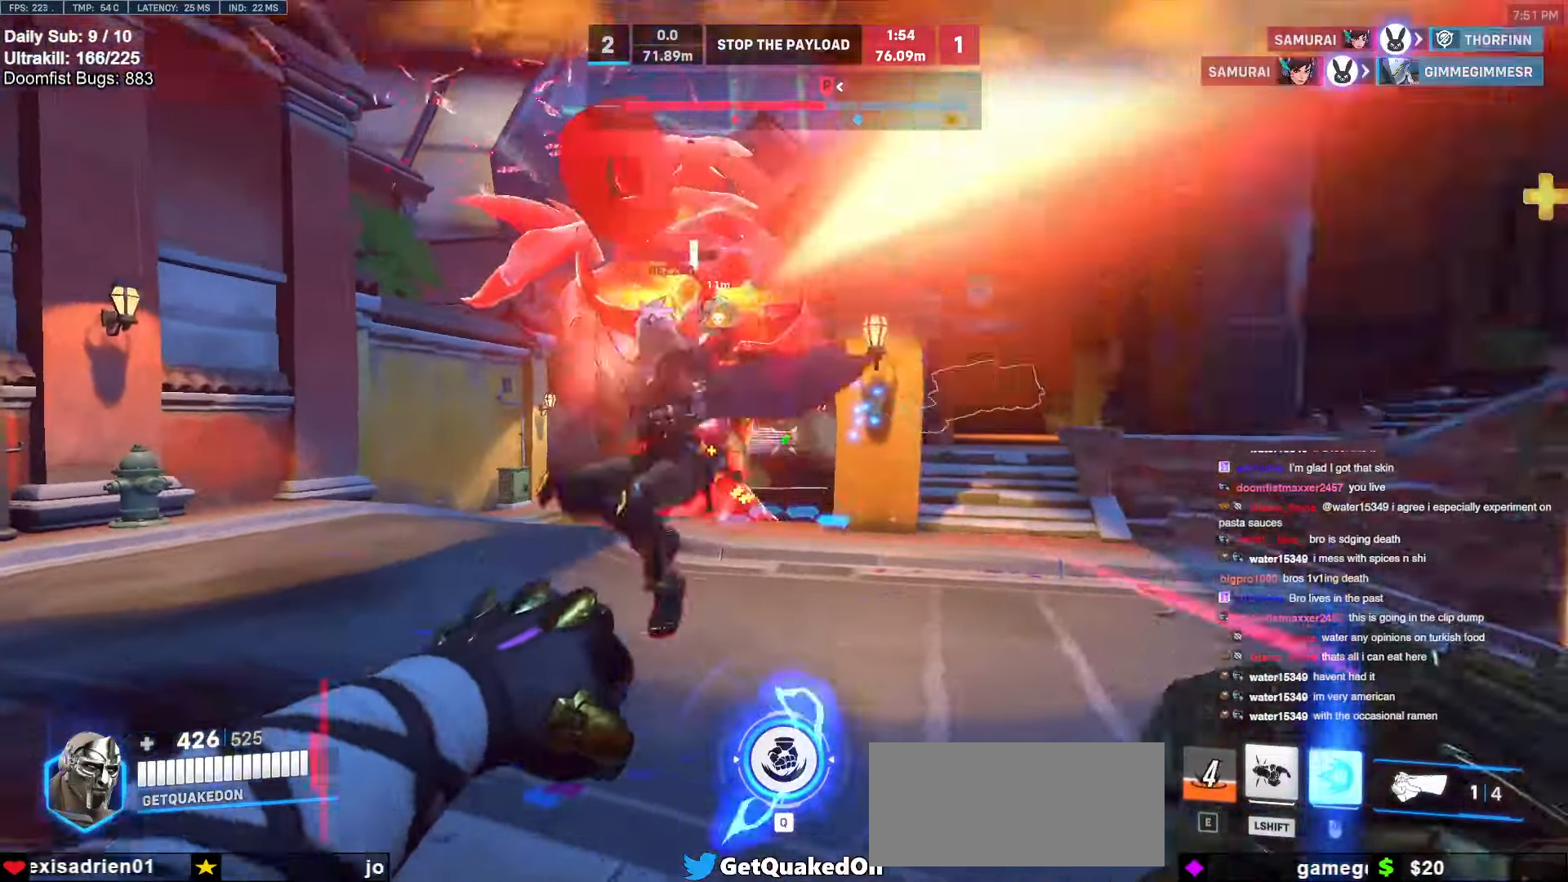
{"keys": ["a"], "mouse": [], "events": [[67, "mouse_left", "down"], [67, "s", "down"], [117, "mouse_right", "down"], [167, "a", "down"], [167, "d", "up"], [200, "mouse_left", "up"], [250, "s", "up"], [484, "mouse_right", "up"]]}
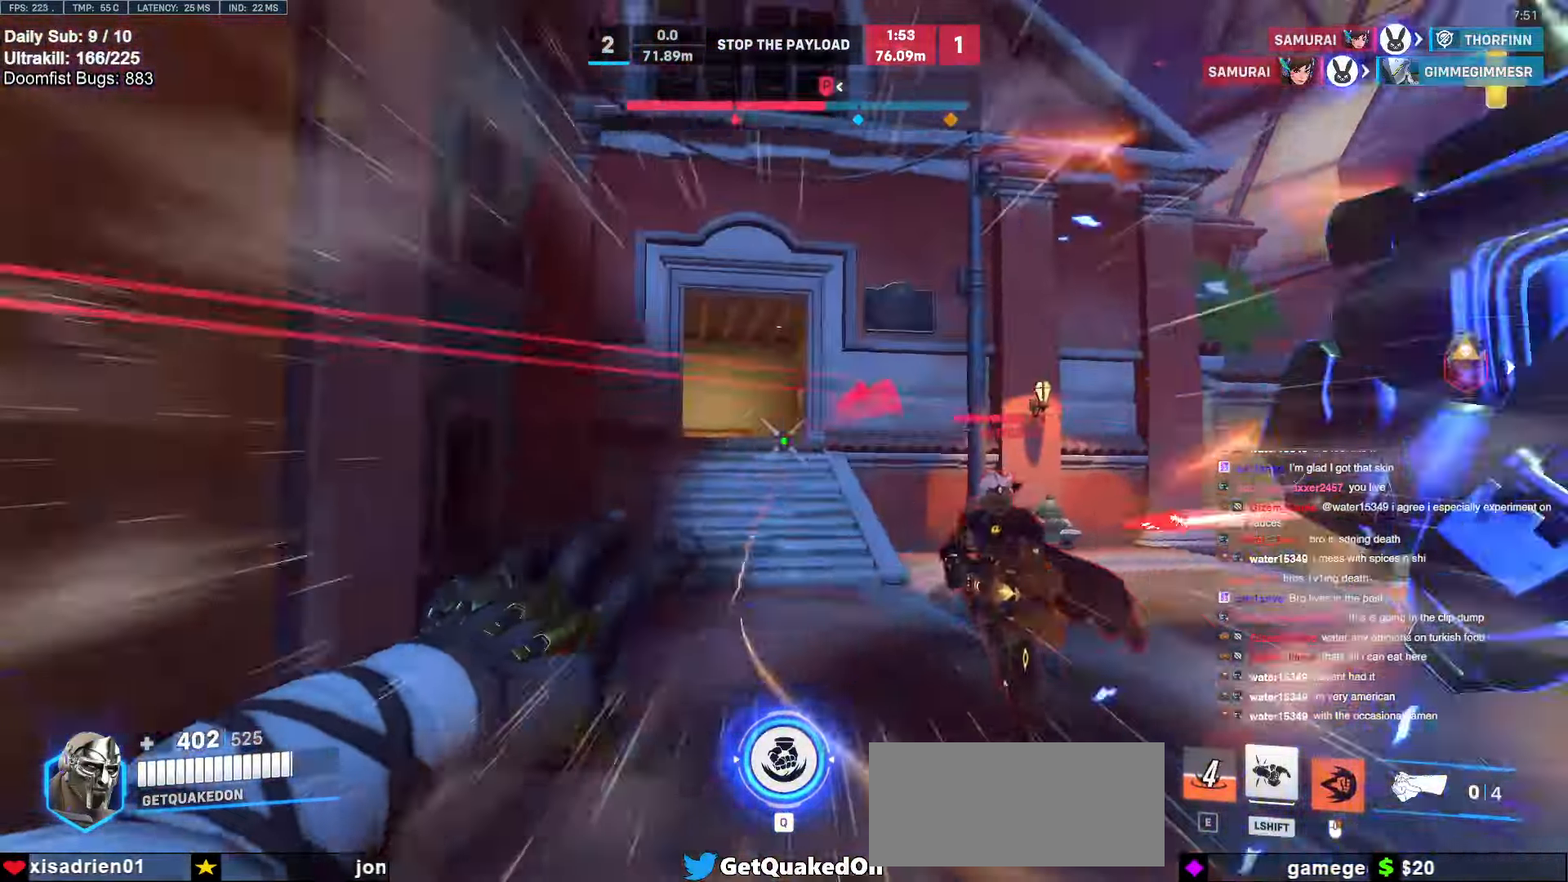
{"keys": ["a", "s"], "mouse": [], "events": [[84, "a", "up"], [84, "w", "down"], [267, "a", "down"], [417, "w", "up"], [500, "s", "down"]]}
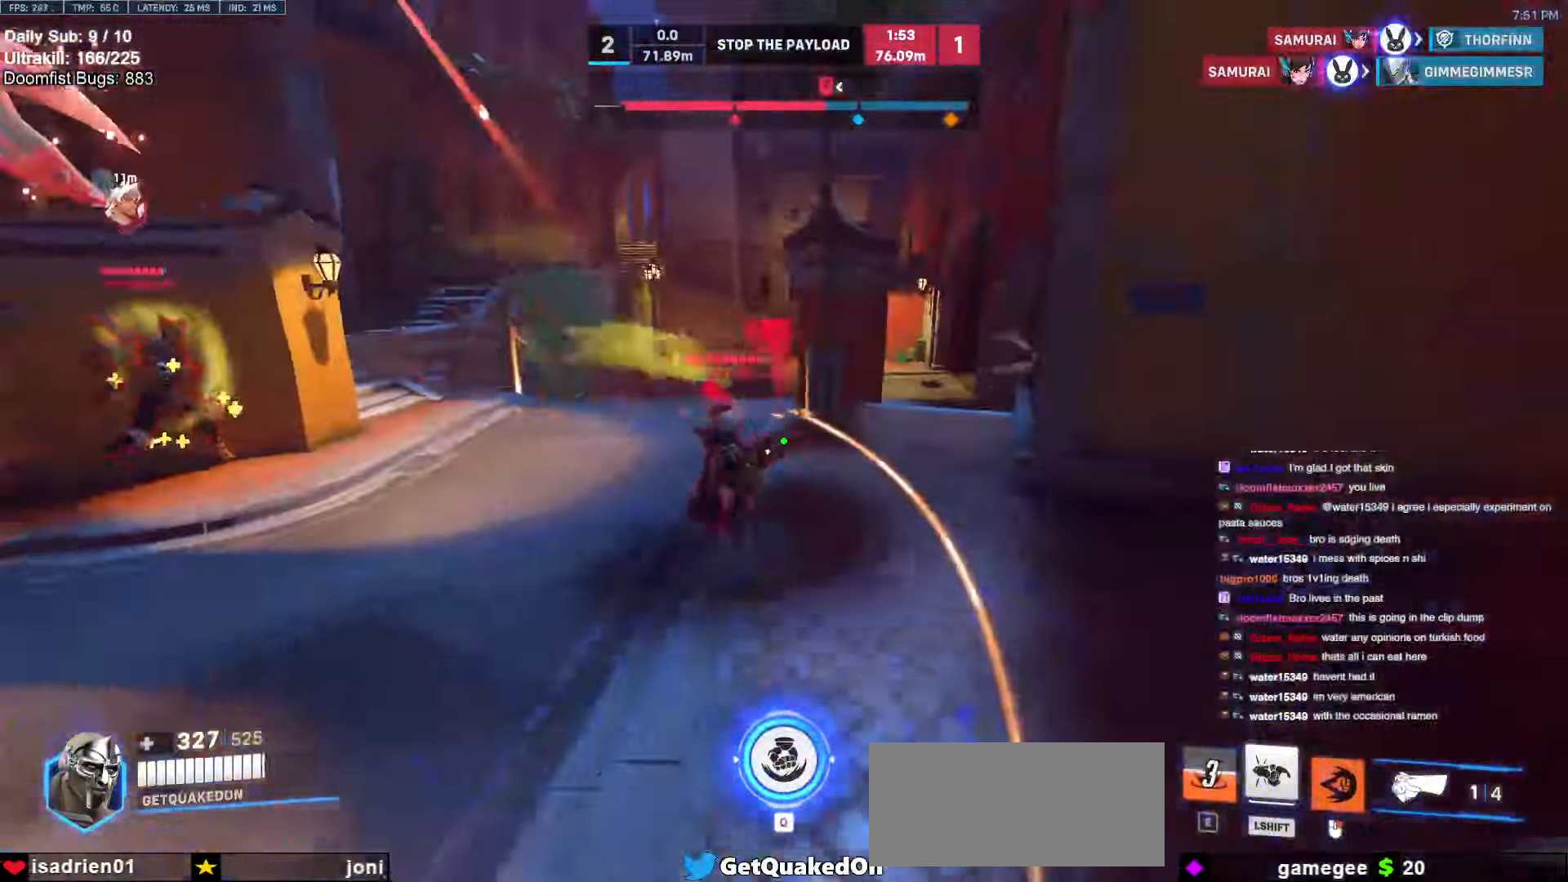
{"keys": ["d"], "mouse": [], "events": [[50, "a", "up"], [284, "mouse_left", "down"], [284, "shift", "down"], [384, "d", "down"], [384, "mouse_left", "up"], [434, "s", "up"], [434, "shift", "up"]]}
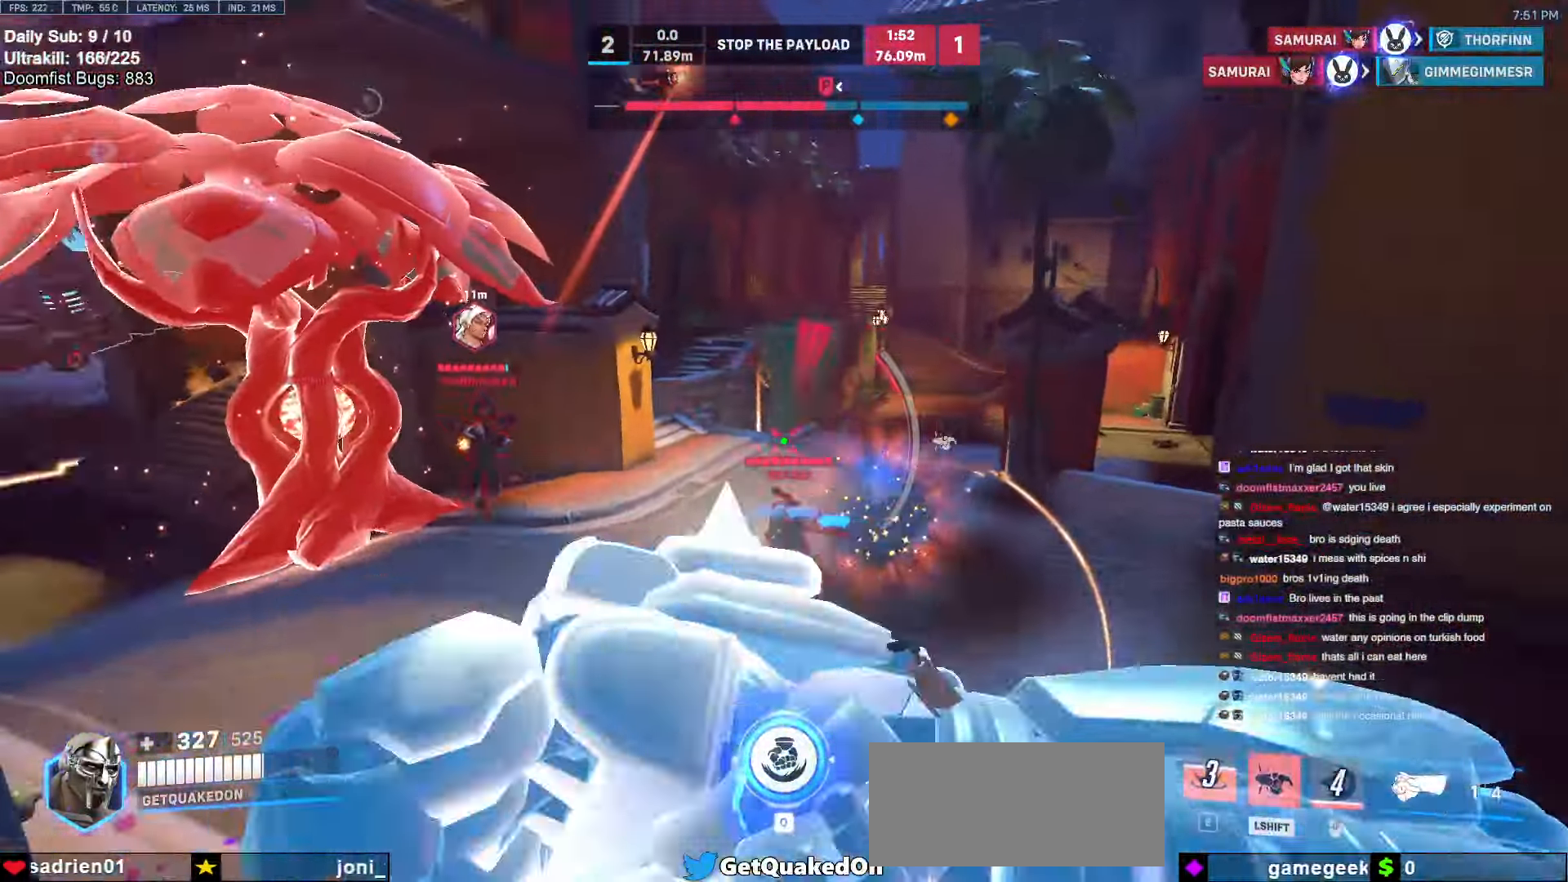
{"keys": ["a"], "mouse": [], "events": [[67, "w", "down"], [434, "d", "up"], [434, "w", "up"], [484, "a", "down"]]}
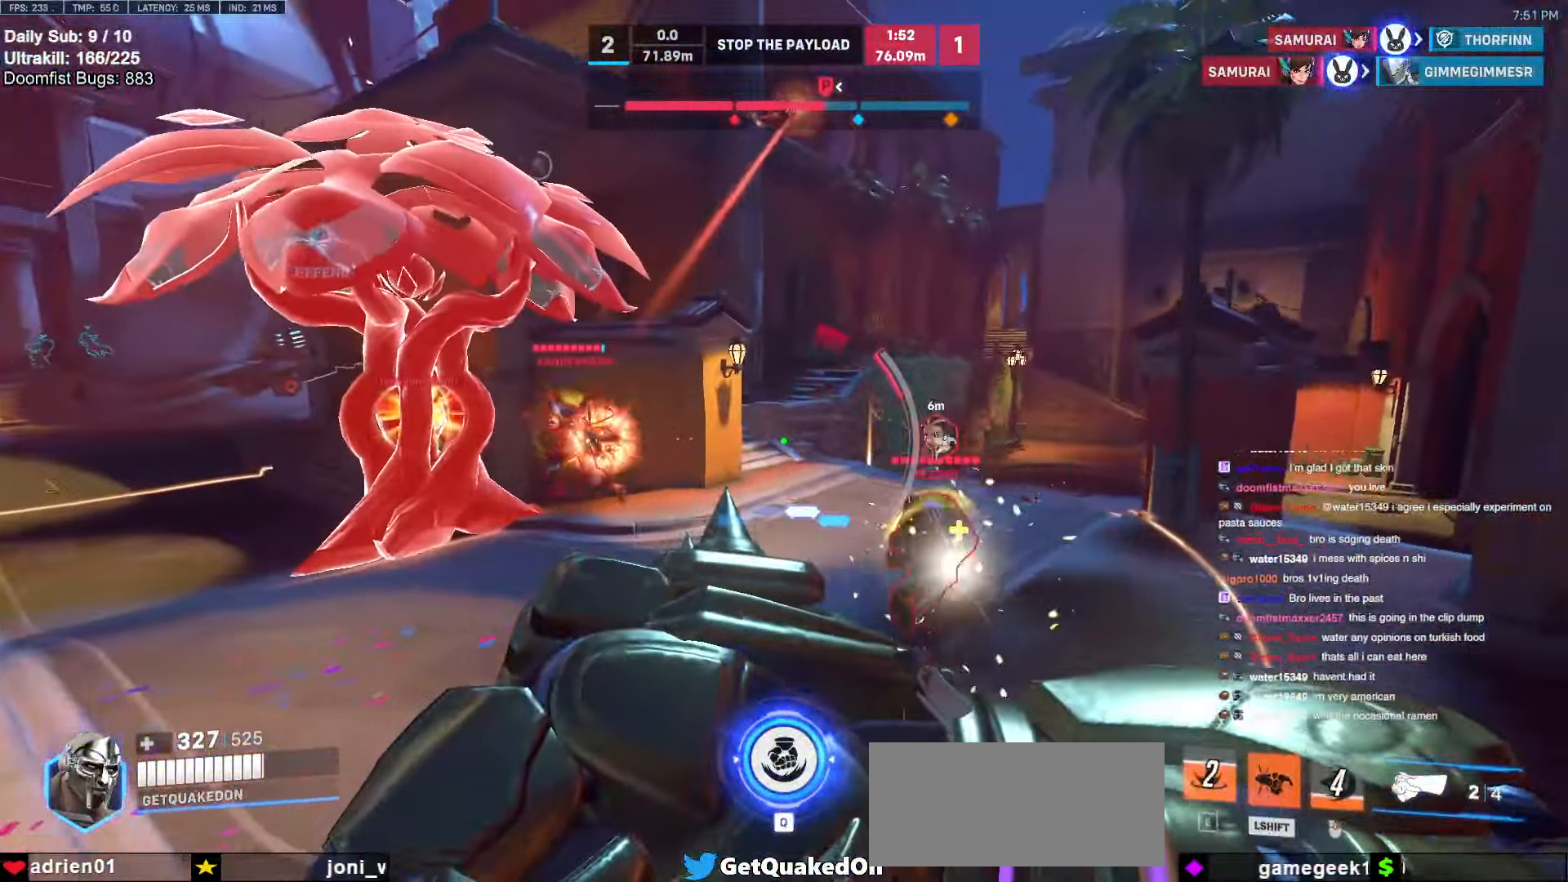
{"keys": ["d", "w"], "mouse": [], "events": [[84, "s", "down"], [134, "a", "up"], [184, "d", "down"], [317, "s", "up"], [500, "w", "down"]]}
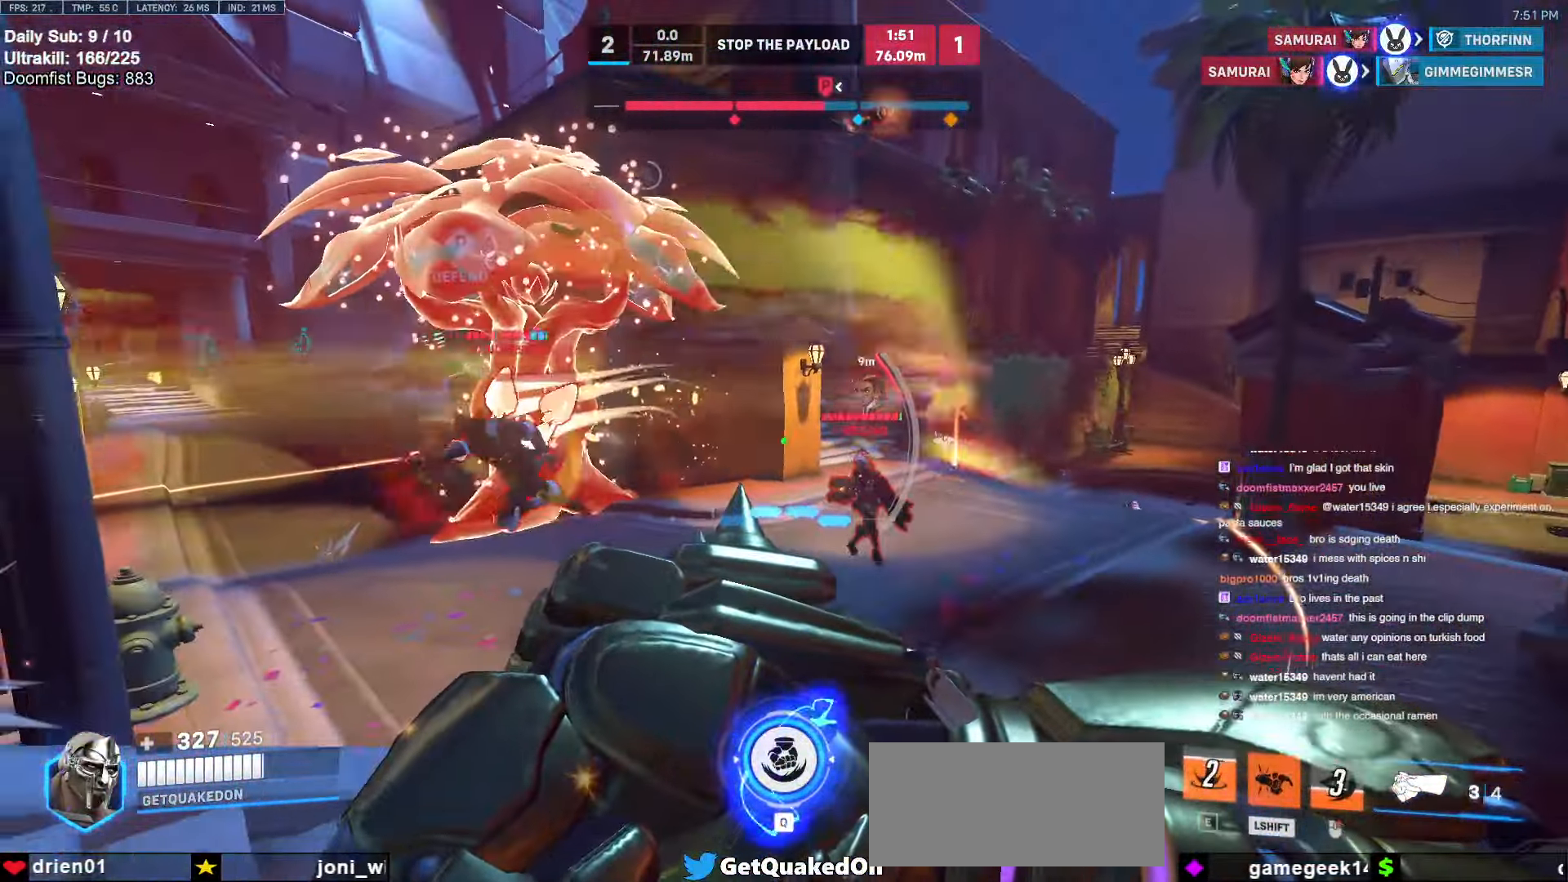
{"keys": ["d"], "mouse": [], "events": [[100, "a", "down"], [100, "d", "up"], [200, "w", "up"], [384, "s", "down"], [434, "d", "down"], [467, "a", "up"], [467, "s", "up"]]}
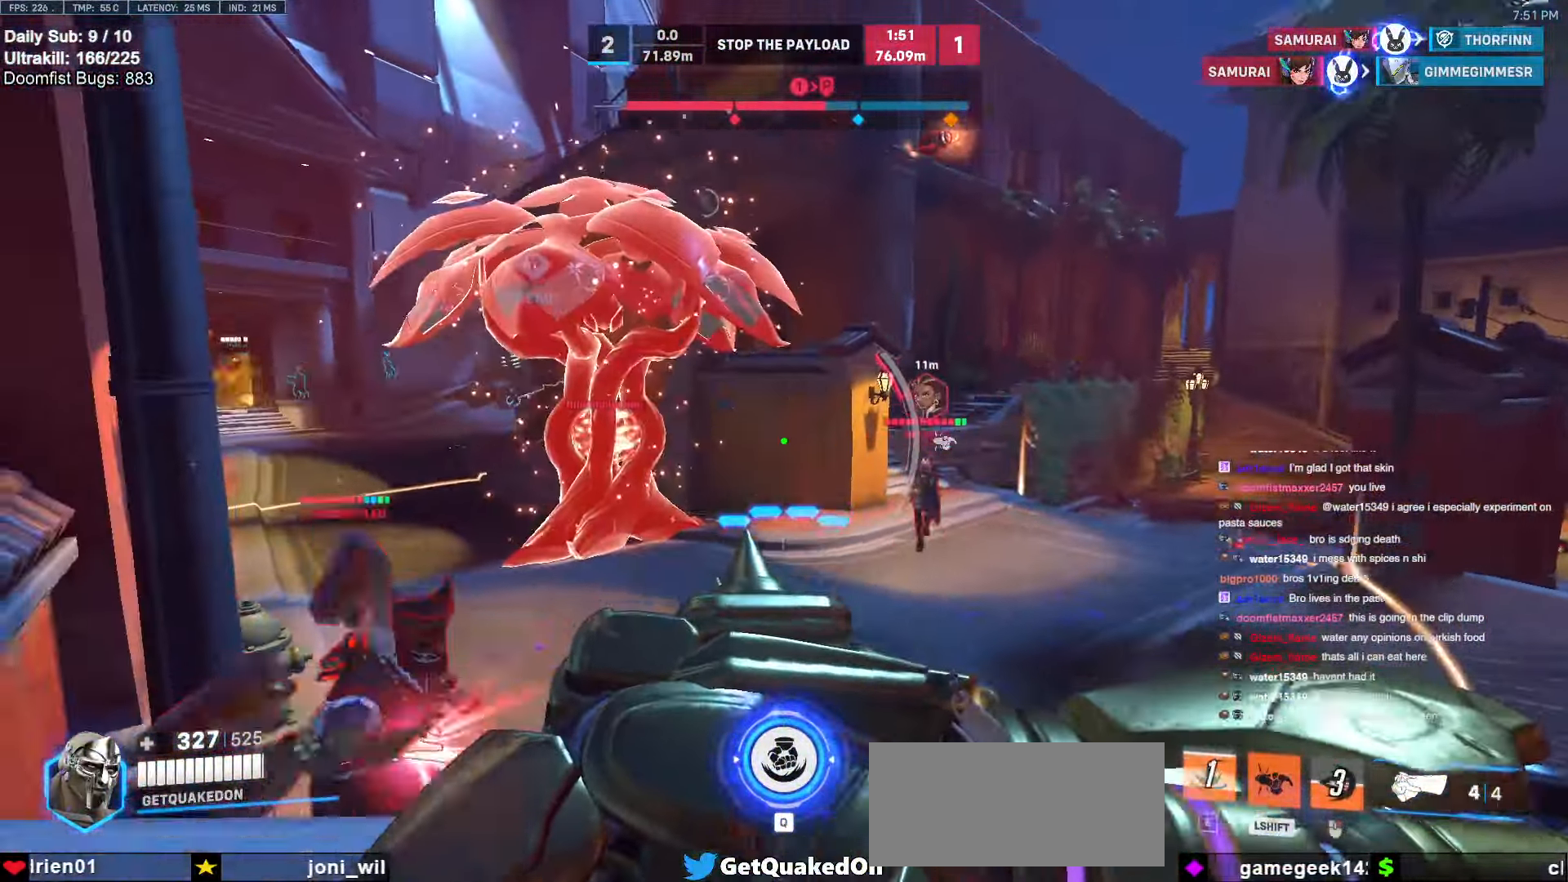
{"keys": ["w"], "mouse": [], "events": [[217, "a", "down"], [217, "d", "up"], [400, "w", "down"], [434, "a", "up"]]}
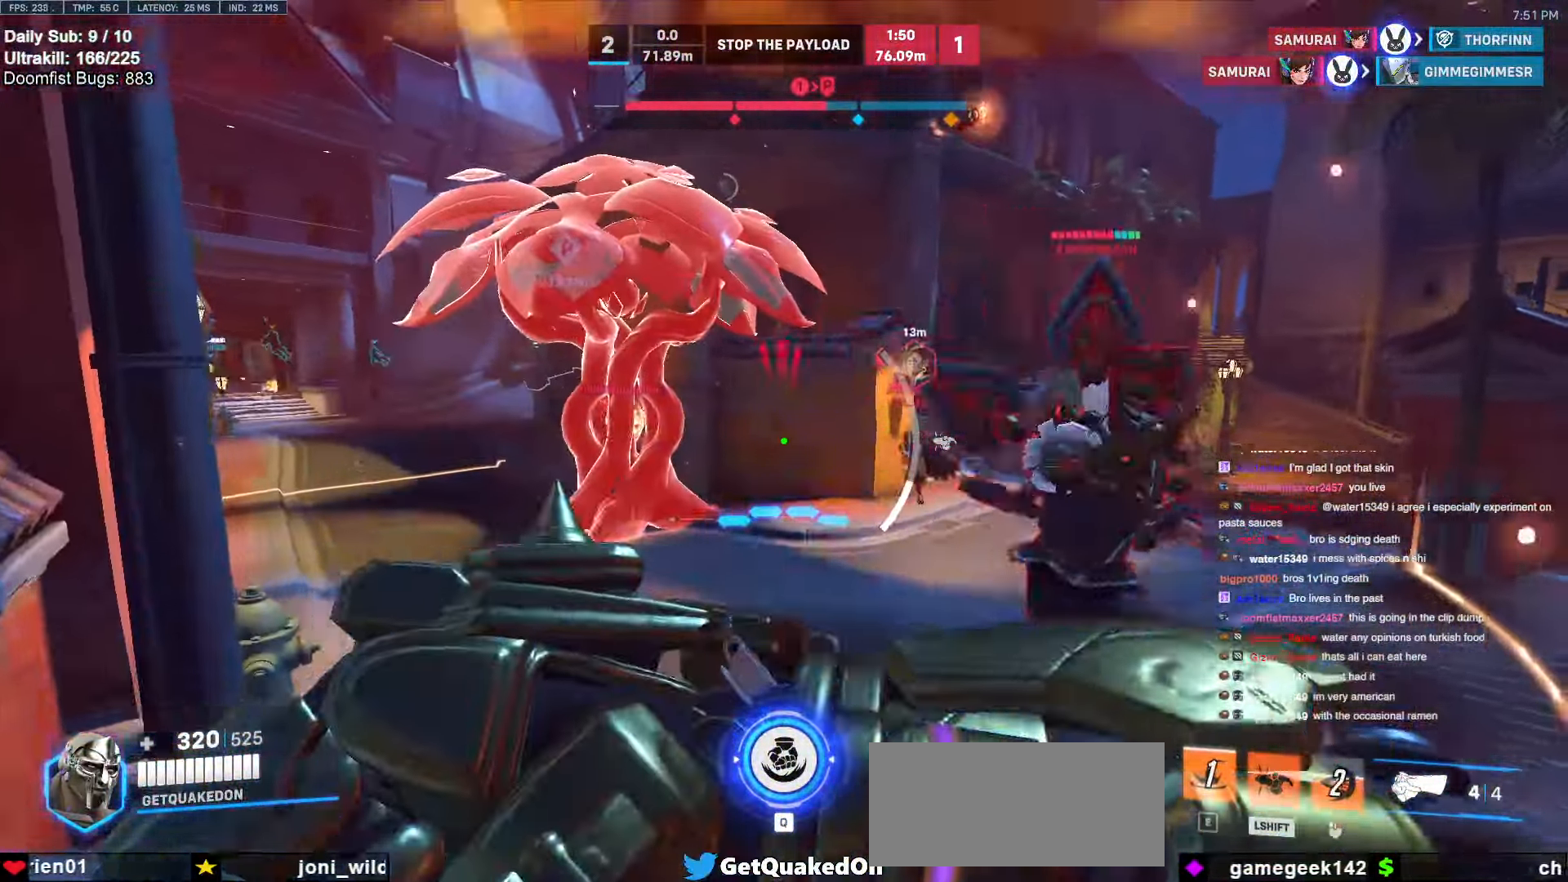
{"keys": ["shift", "space", "w"], "mouse": [], "events": [[34, "d", "down"], [317, "a", "down"], [367, "d", "up"], [450, "shift", "down"], [450, "space", "down"], [500, "a", "up"]]}
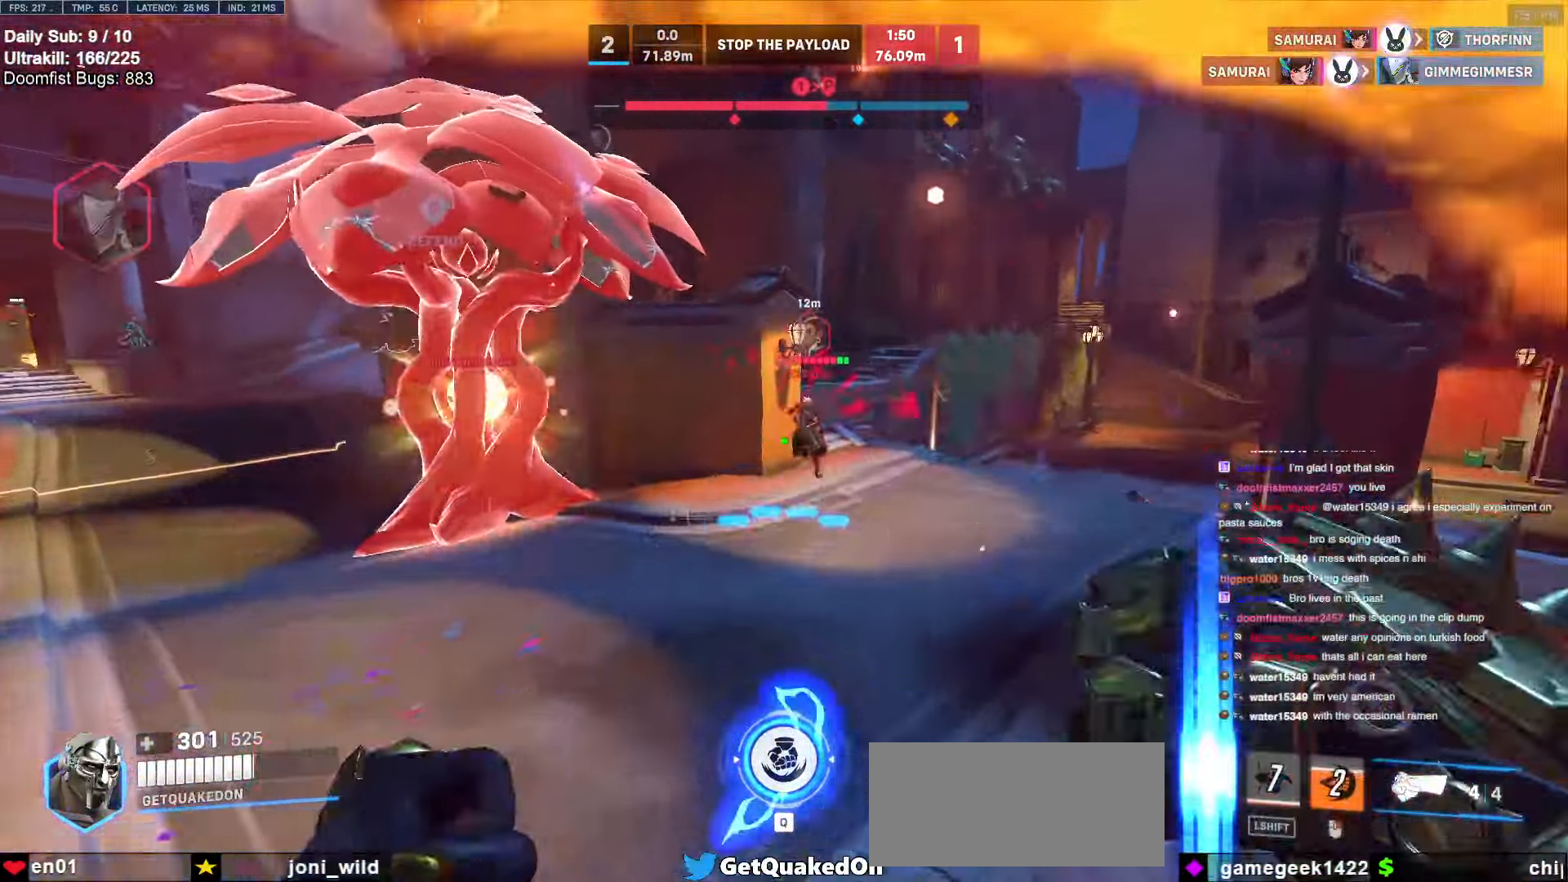
{"keys": ["w"], "mouse": [], "events": [[50, "d", "down"], [100, "mouse_left", "down"], [100, "shift", "up"], [100, "space", "up"], [150, "d", "up"], [184, "mouse_left", "up"], [334, "e", "down"], [434, "e", "up"]]}
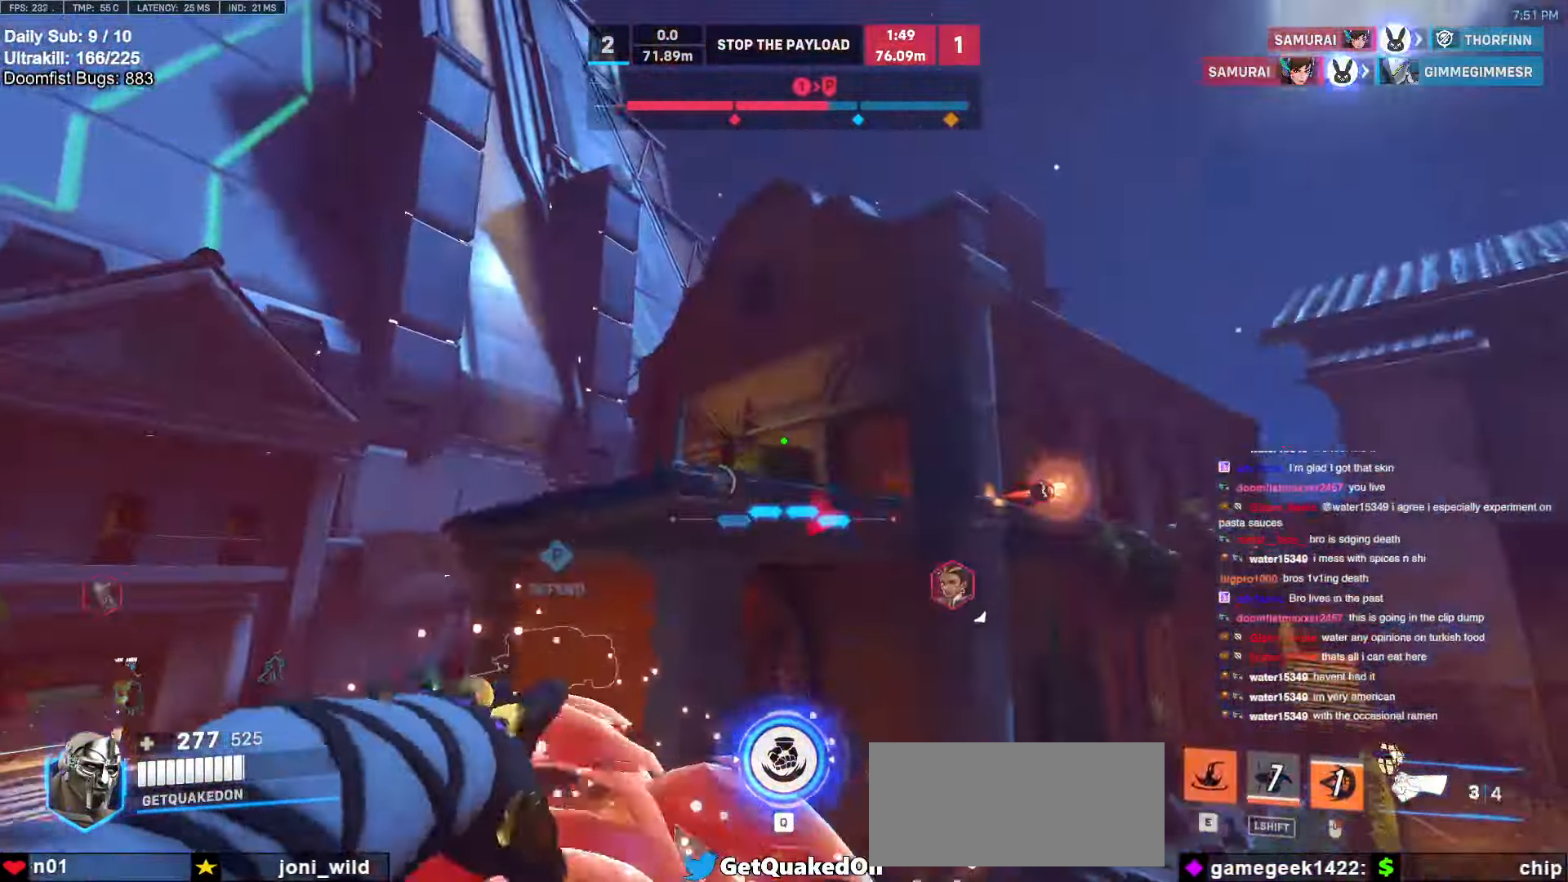
{"keys": ["w"], "mouse": [], "events": [[17, "e", "down"], [117, "e", "up"], [200, "e", "down"], [300, "e", "up"], [350, "e", "down"], [450, "e", "up"]]}
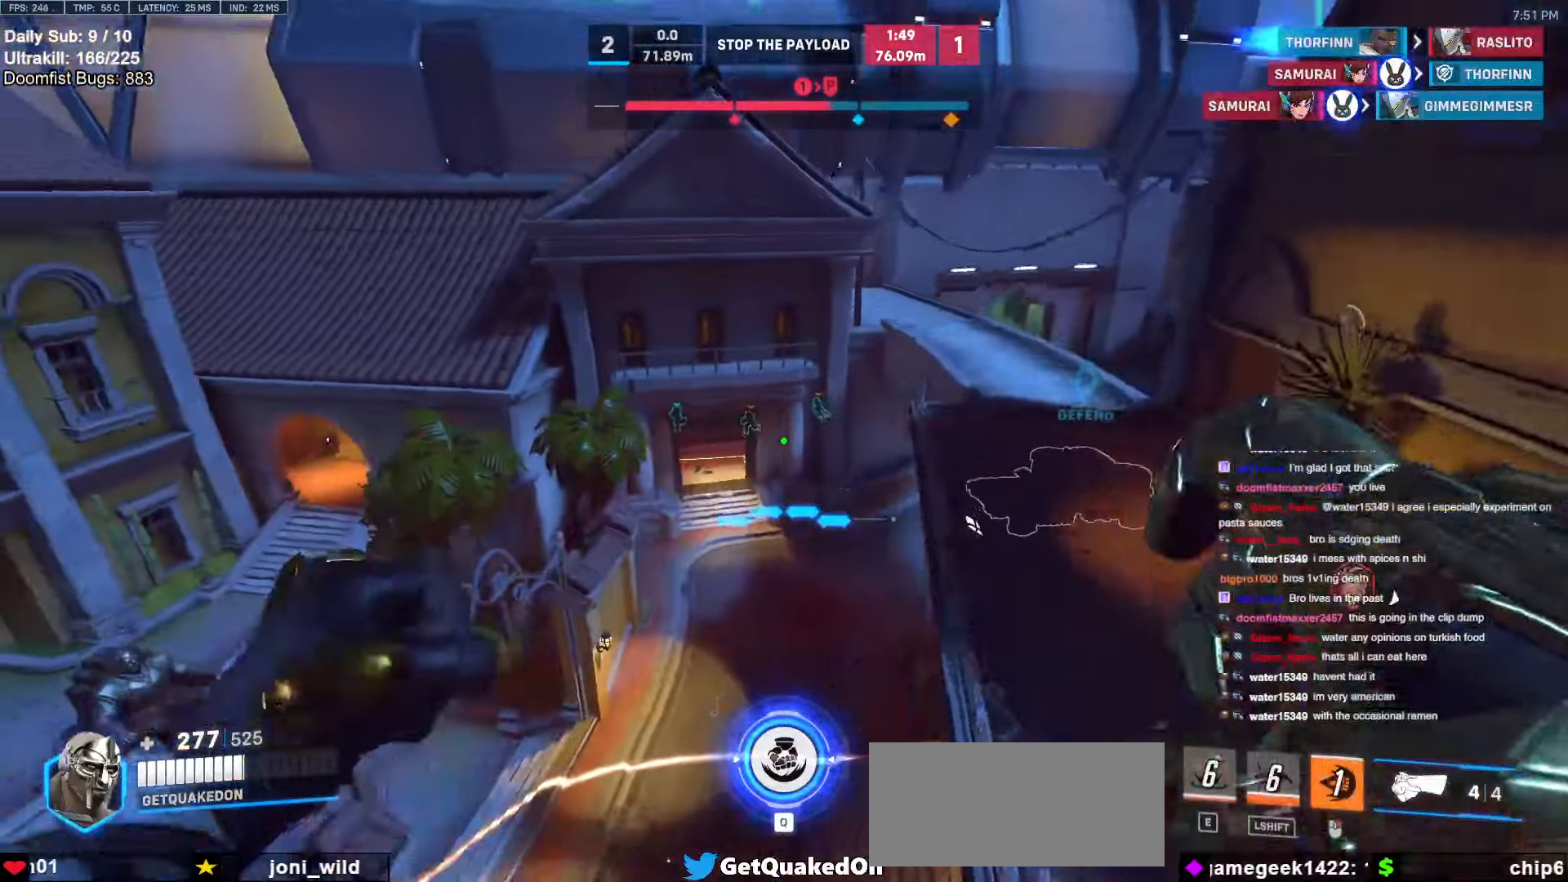
{"keys": ["d", "w"], "mouse": ["right"], "events": [[84, "d", "down"], [367, "mouse_right", "down"]]}
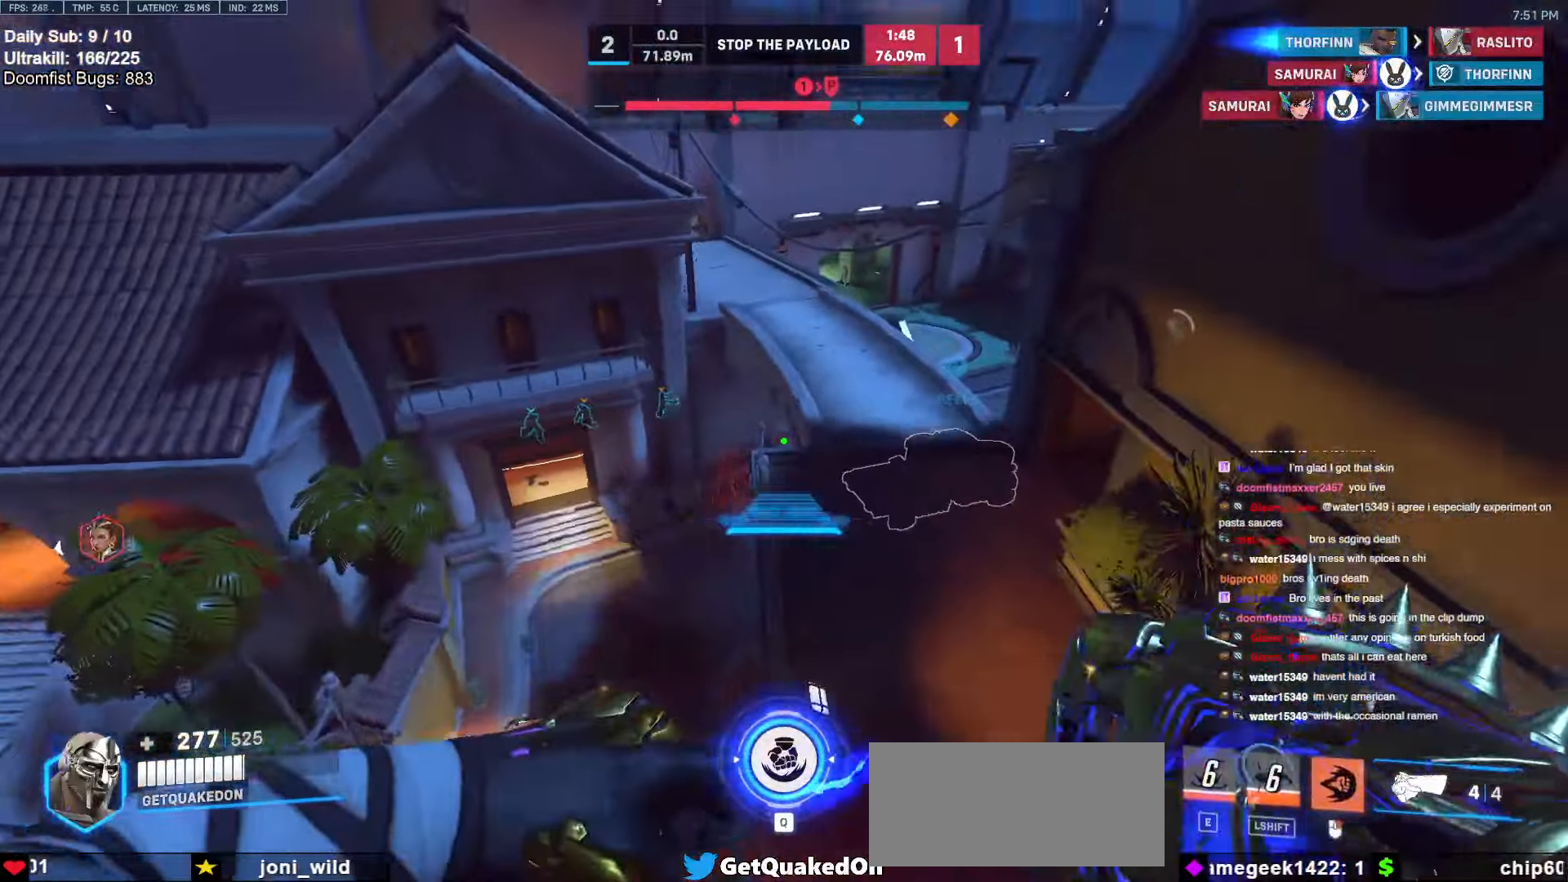
{"keys": ["w"], "mouse": [], "events": [[384, "d", "up"], [384, "mouse_right", "up"]]}